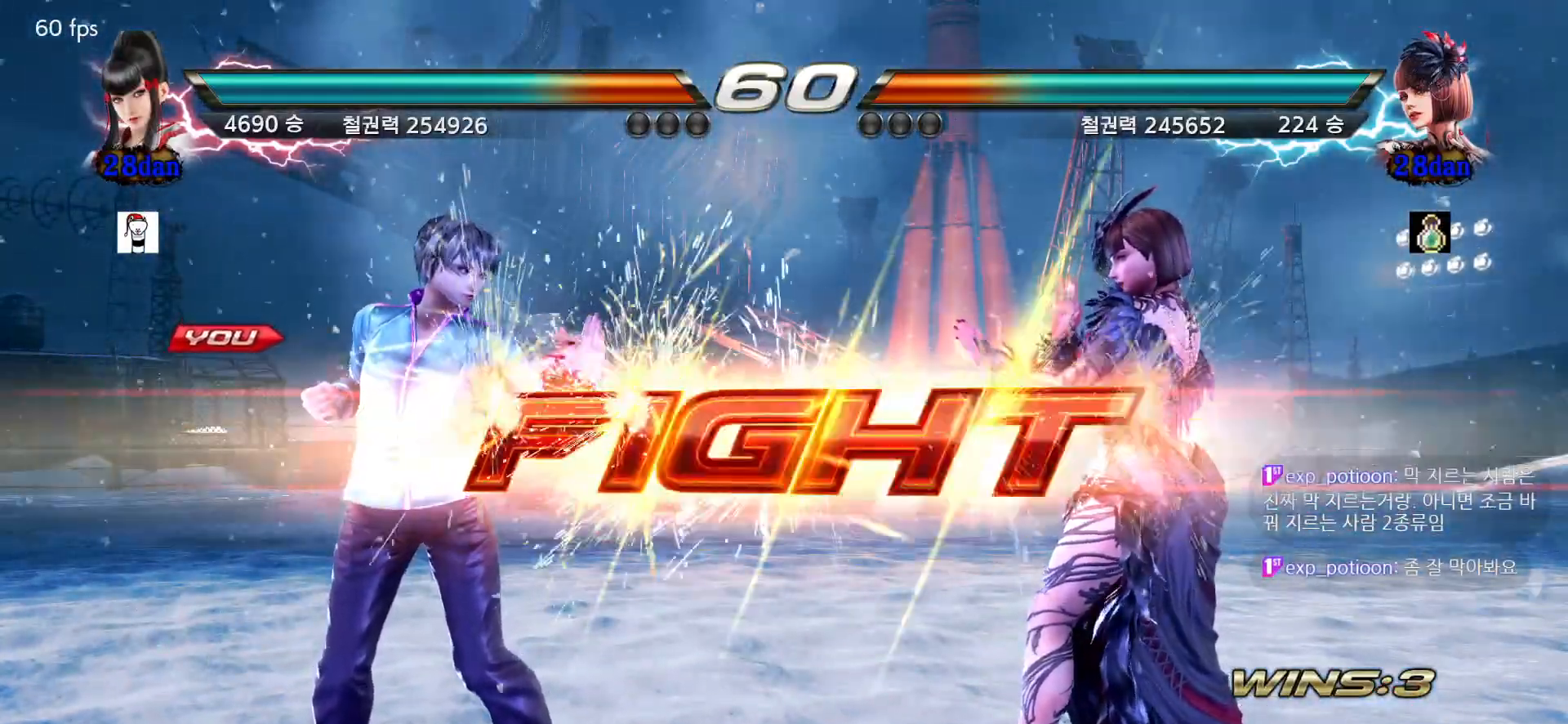
Gameplay with a controller (arcade stick); each line is a JSON object with the inputs held at the frame after it. "events" lists button and stick changes between this image and that frame as [ms after this image, input, new state], when the widget could be followed in between. Not read: L3 R3.
{"buttons": [], "left_stick": "center", "events": [[367, "left_stick", "down"], [400, "R2", "down"], [467, "R2", "up"], [483, "left_stick", "center"]]}
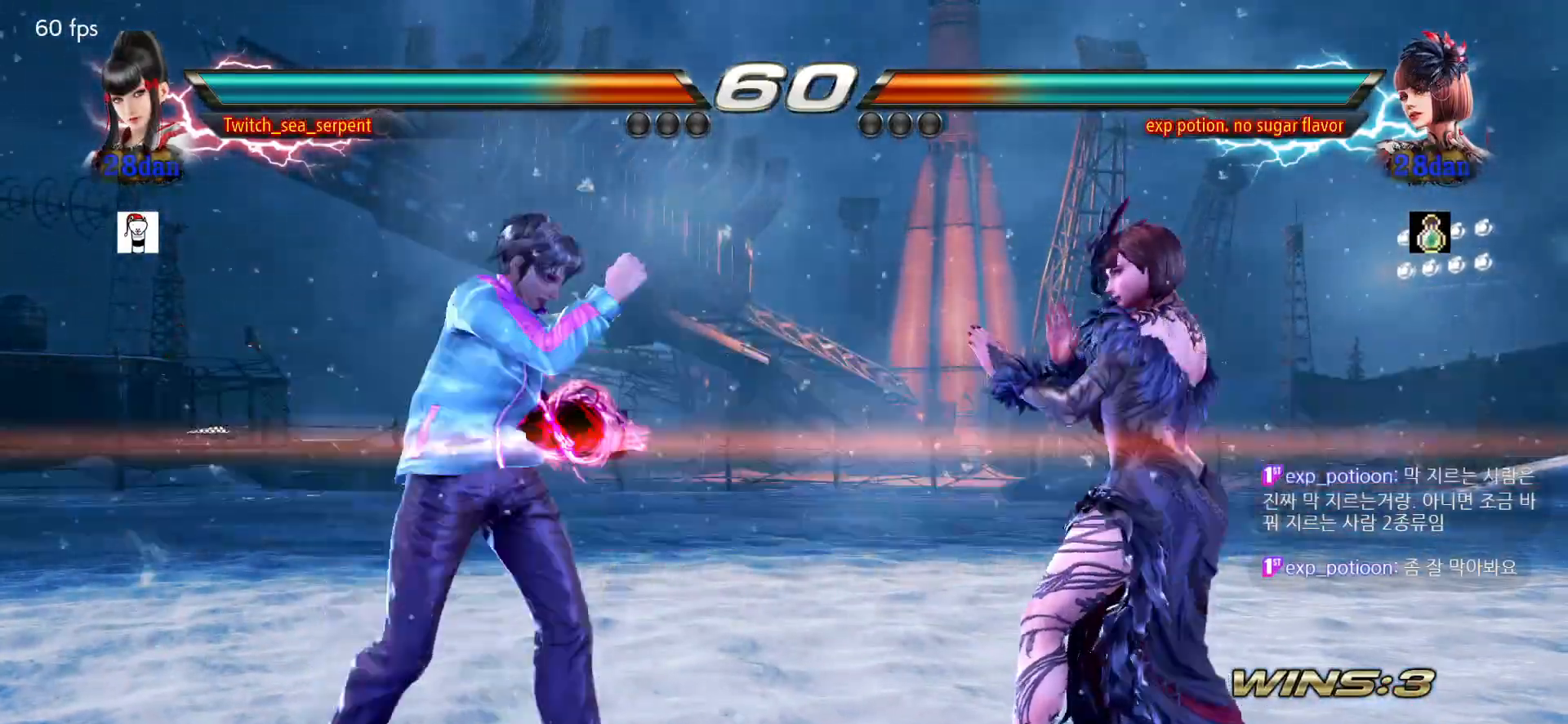
{"buttons": [], "left_stick": "center", "events": [[67, "left_stick", "left"], [333, "left_stick", "center"], [433, "left_stick", "left"], [500, "left_stick", "center"]]}
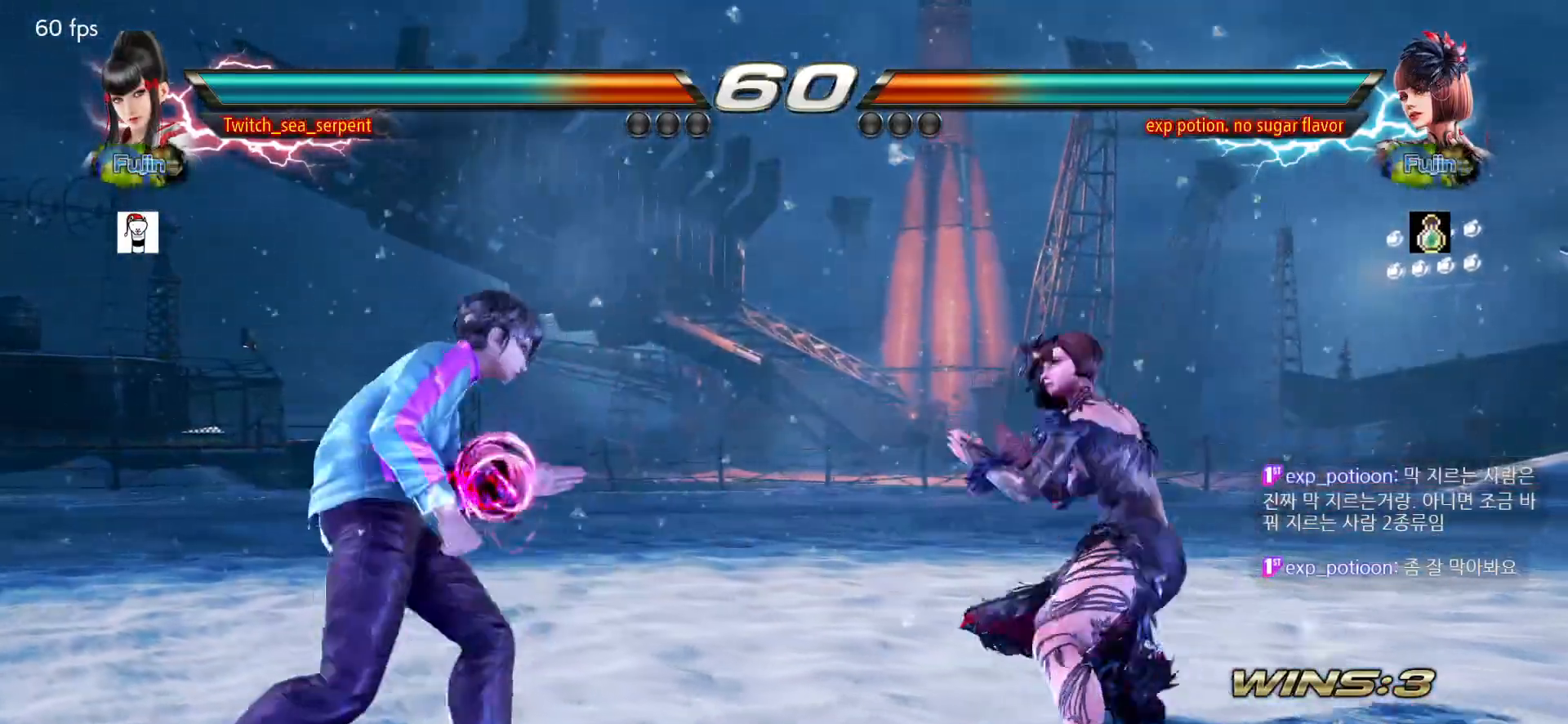
{"buttons": [], "left_stick": "left", "events": [[67, "left_stick", "left"], [183, "left_stick", "down"], [250, "left_stick", "left"]]}
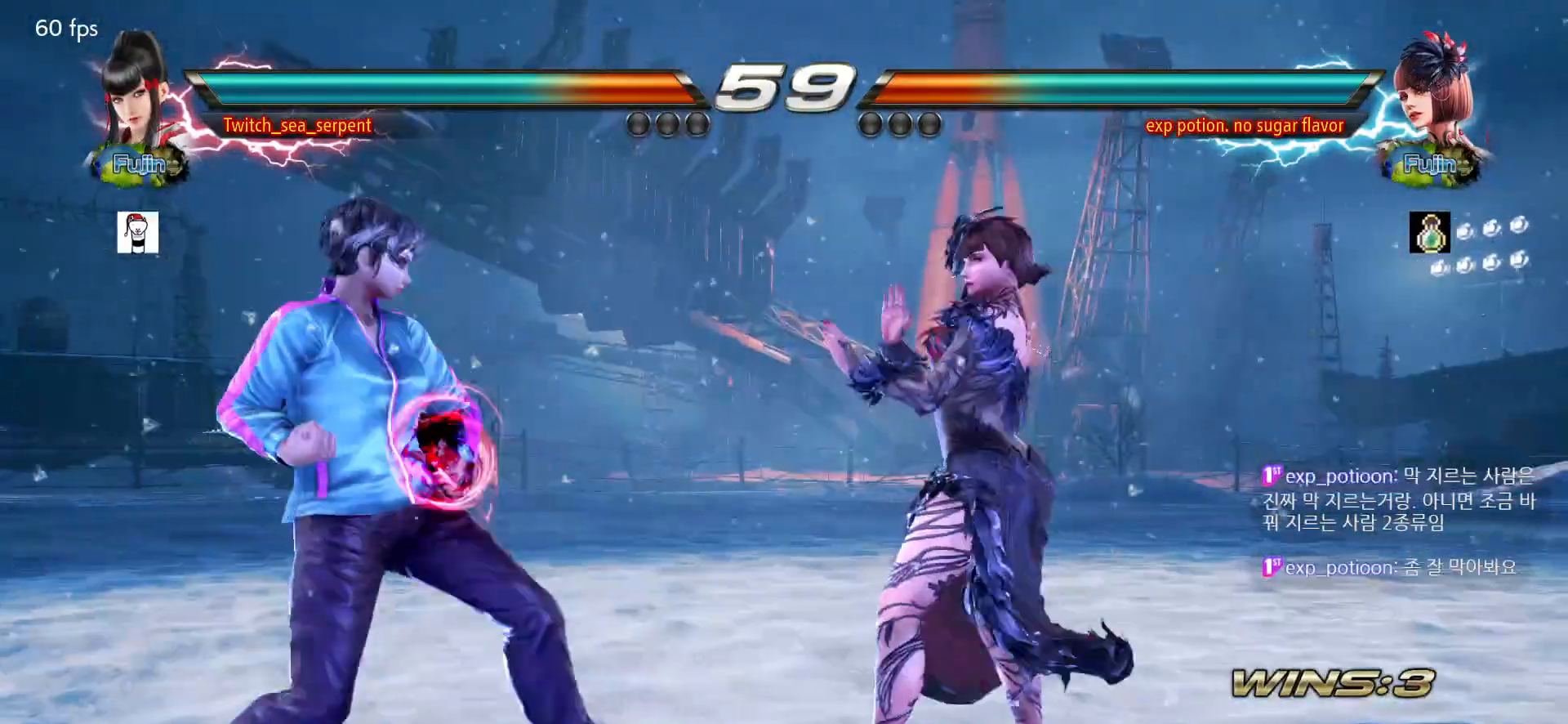
{"buttons": [], "left_stick": "left", "events": [[50, "left_stick", "center"], [100, "left_stick", "left"], [300, "left_stick", "center"], [350, "left_stick", "left"]]}
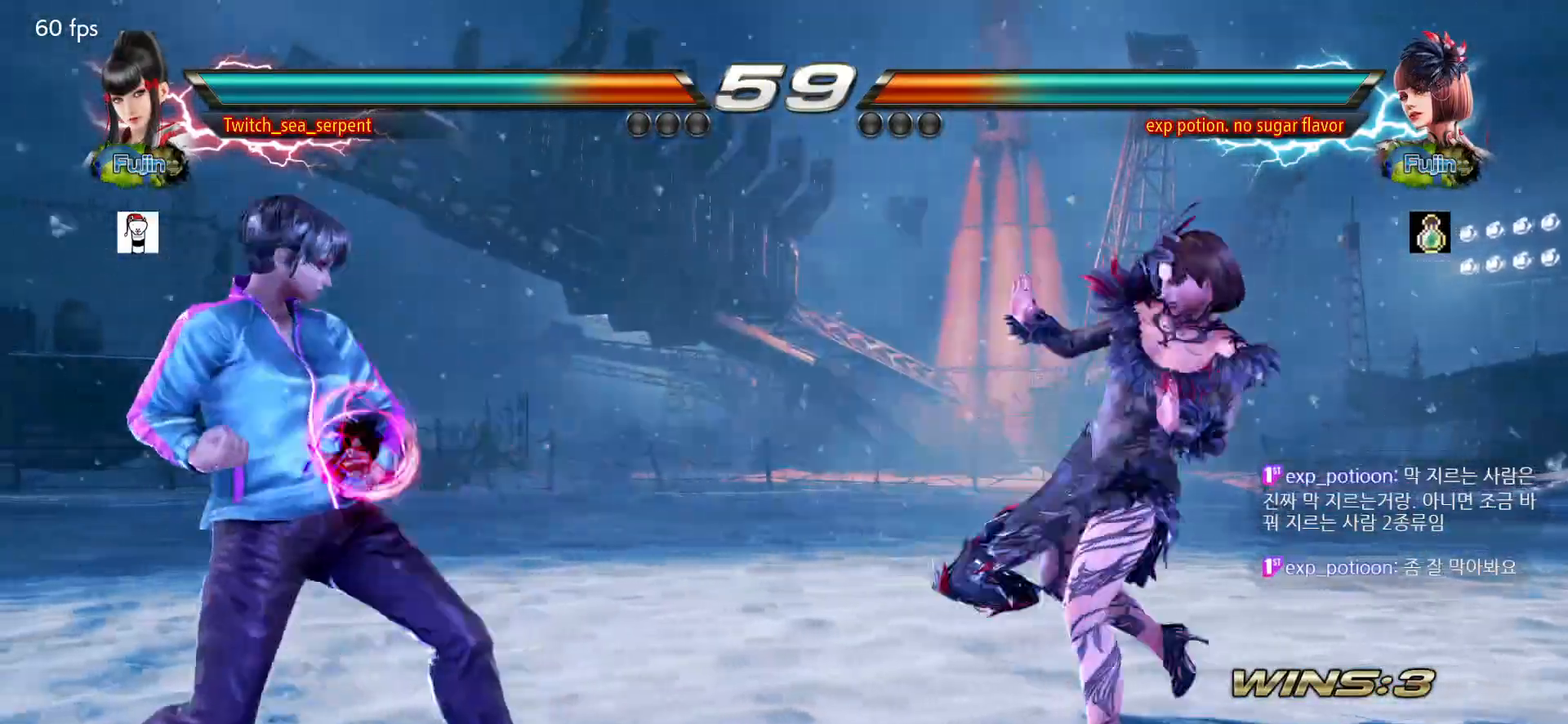
{"buttons": [], "left_stick": "center", "events": [[17, "left_stick", "center"], [67, "left_stick", "right"], [133, "left_stick", "center"], [200, "left_stick", "right"], [267, "left_stick", "center"], [367, "SQUARE", "down"], [467, "SQUARE", "up"]]}
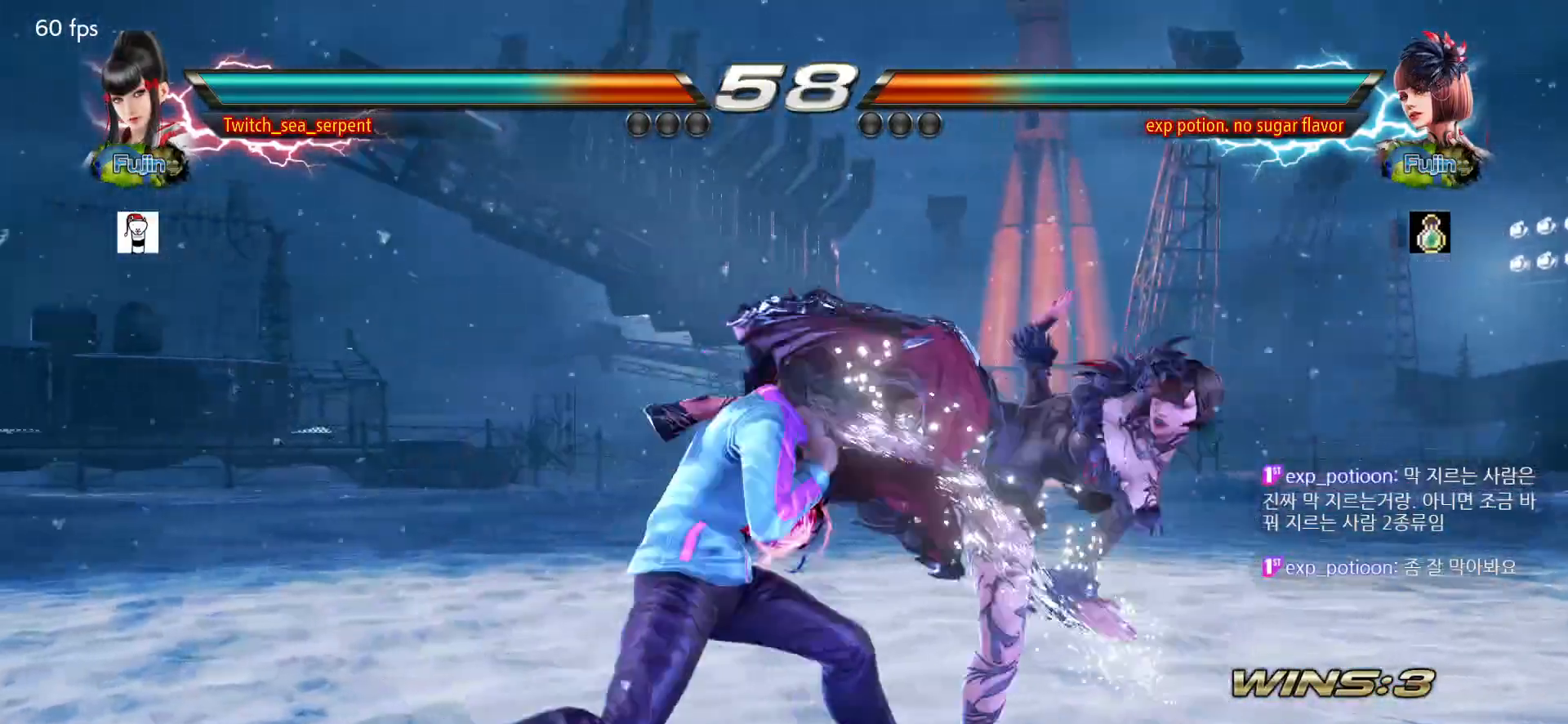
{"buttons": [], "left_stick": "center", "events": []}
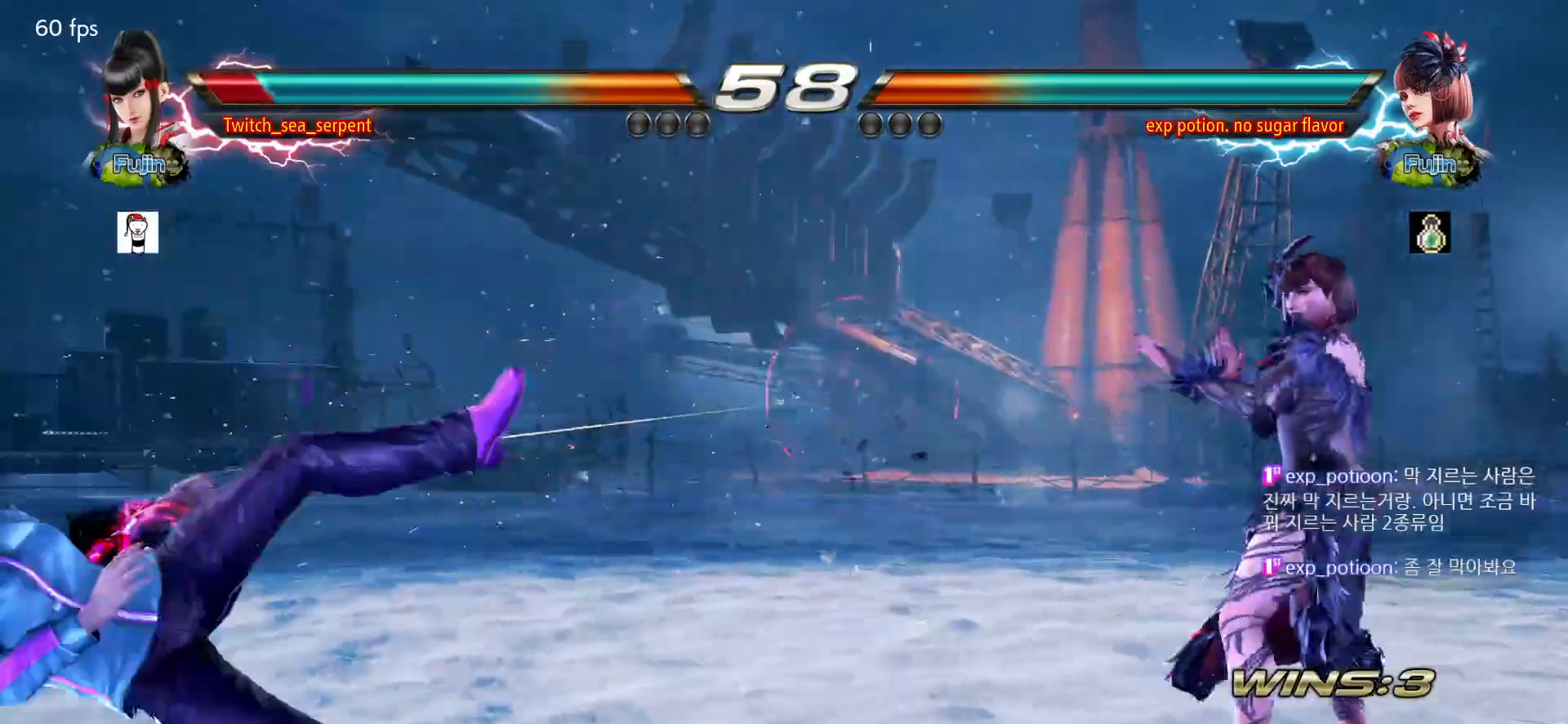
{"buttons": ["SQUARE"], "left_stick": "center", "events": [[417, "SQUARE", "down"], [450, "SQUARE", "up"], [500, "SQUARE", "down"]]}
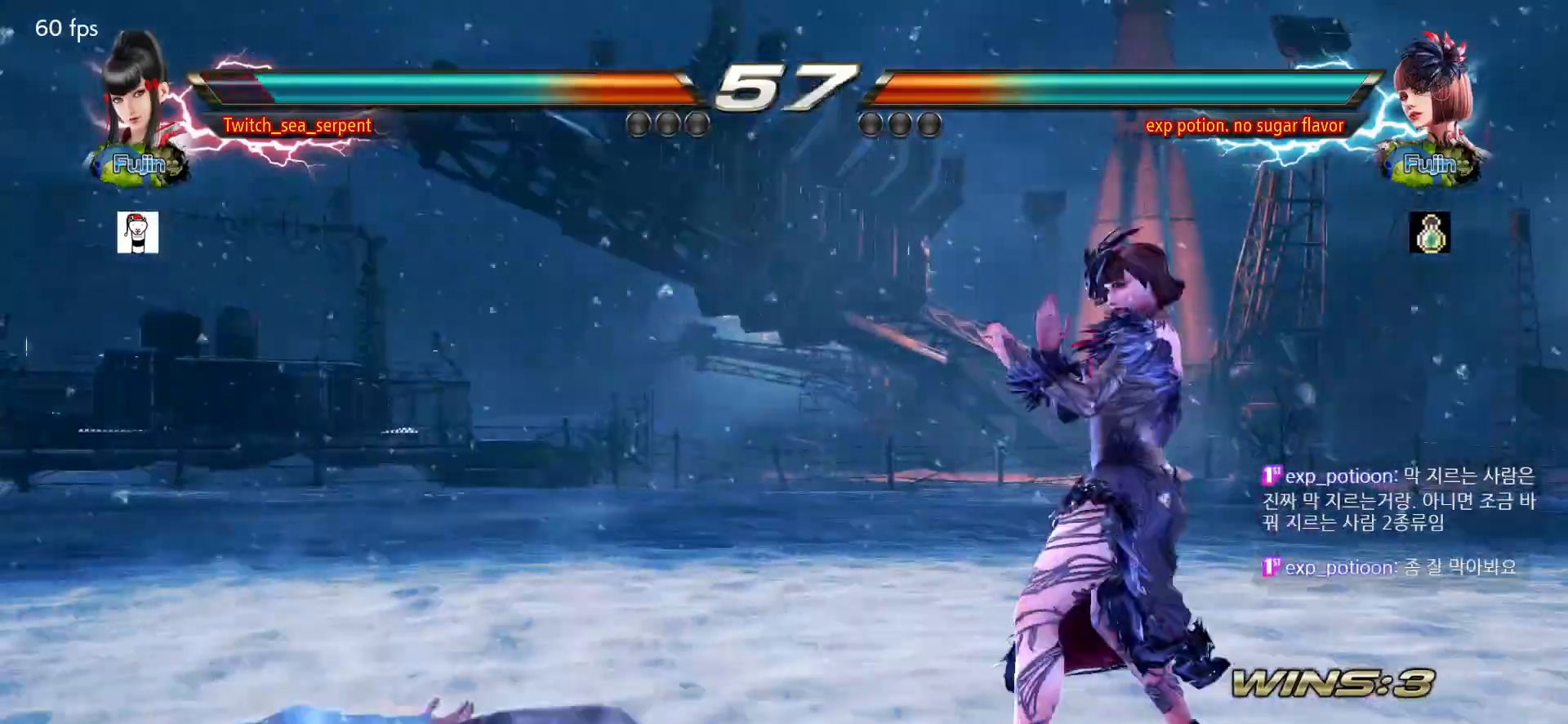
{"buttons": [], "left_stick": "center", "events": [[50, "SQUARE", "up"], [100, "SQUARE", "down"], [133, "SQUARE", "up"], [200, "SQUARE", "down"], [233, "SQUARE", "up"]]}
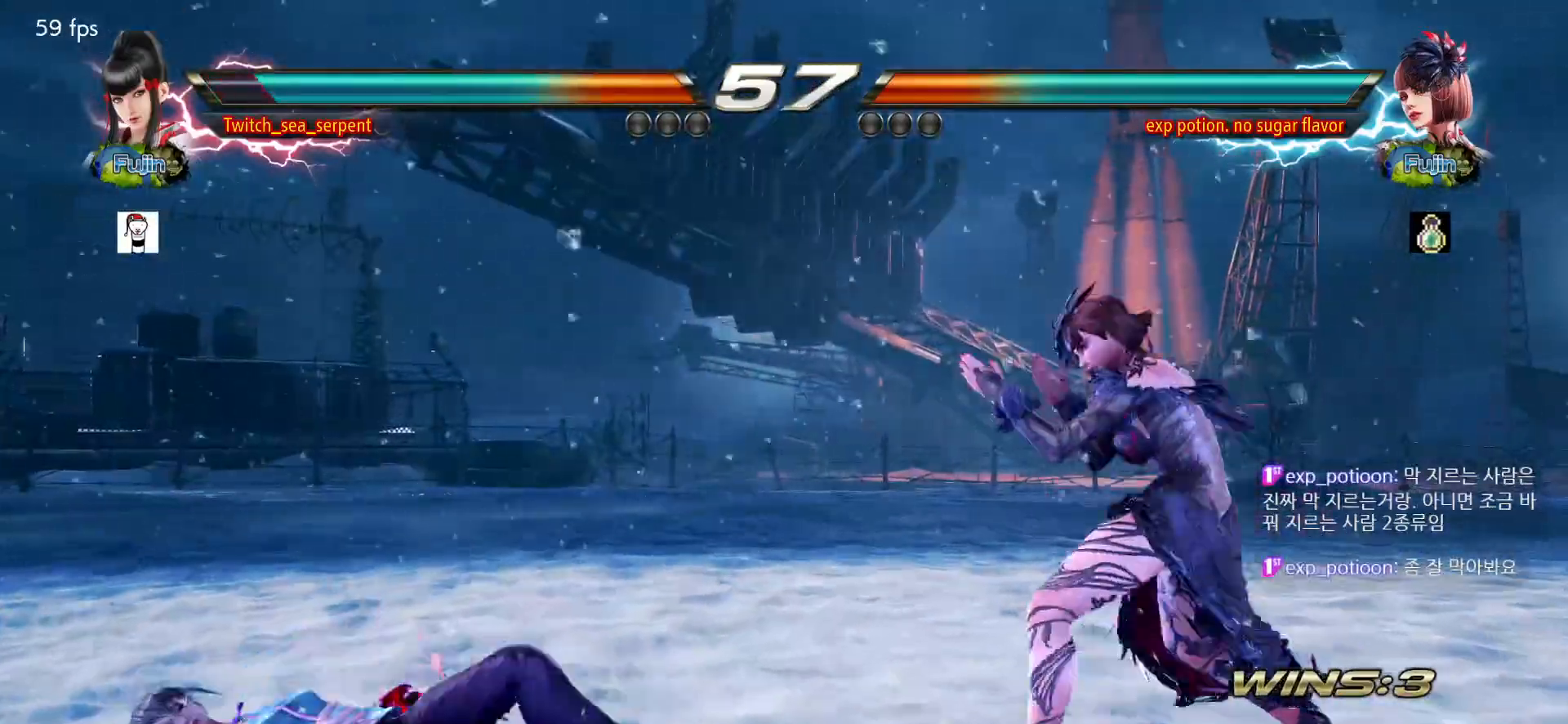
{"buttons": [], "left_stick": "center", "events": []}
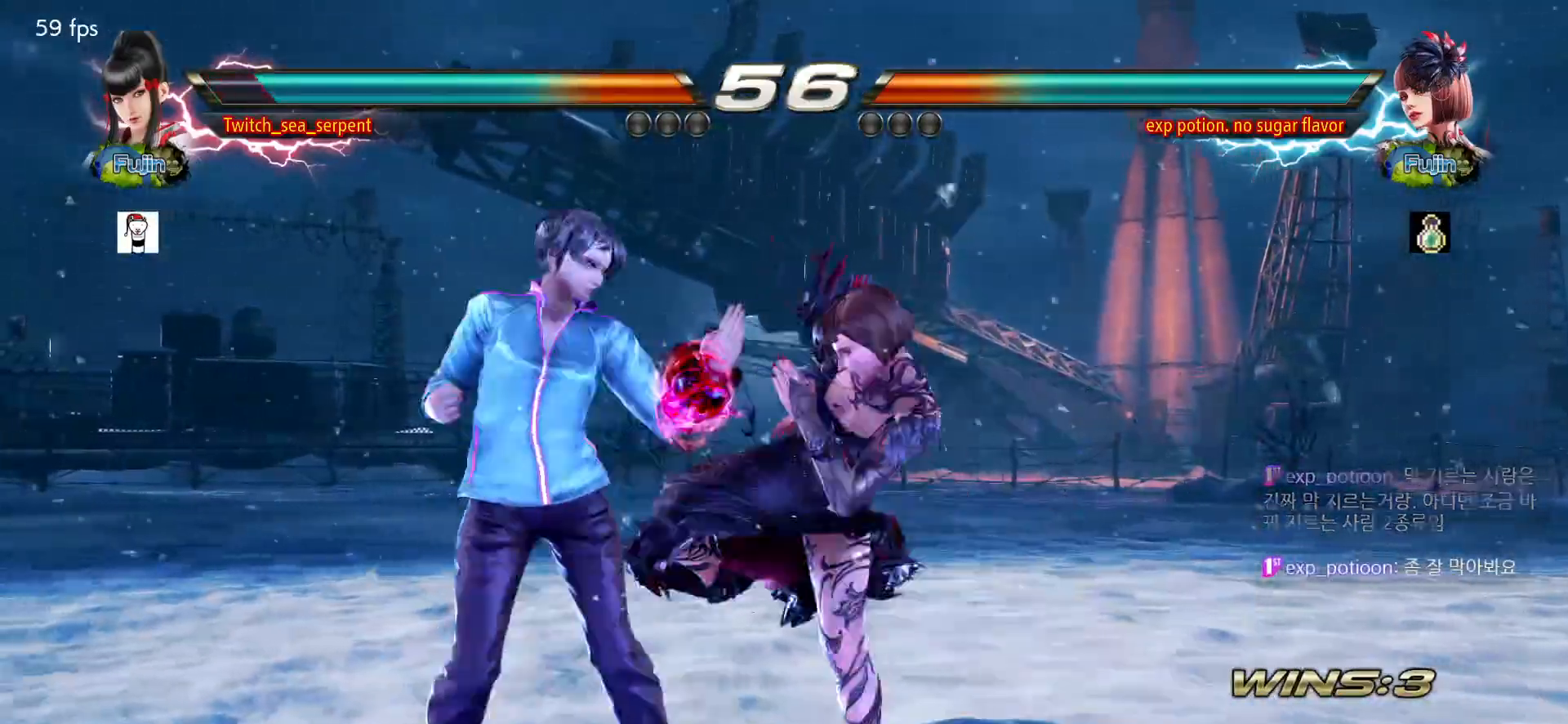
{"buttons": [], "left_stick": "center", "events": [[167, "left_stick", "down-left"], [283, "left_stick", "center"]]}
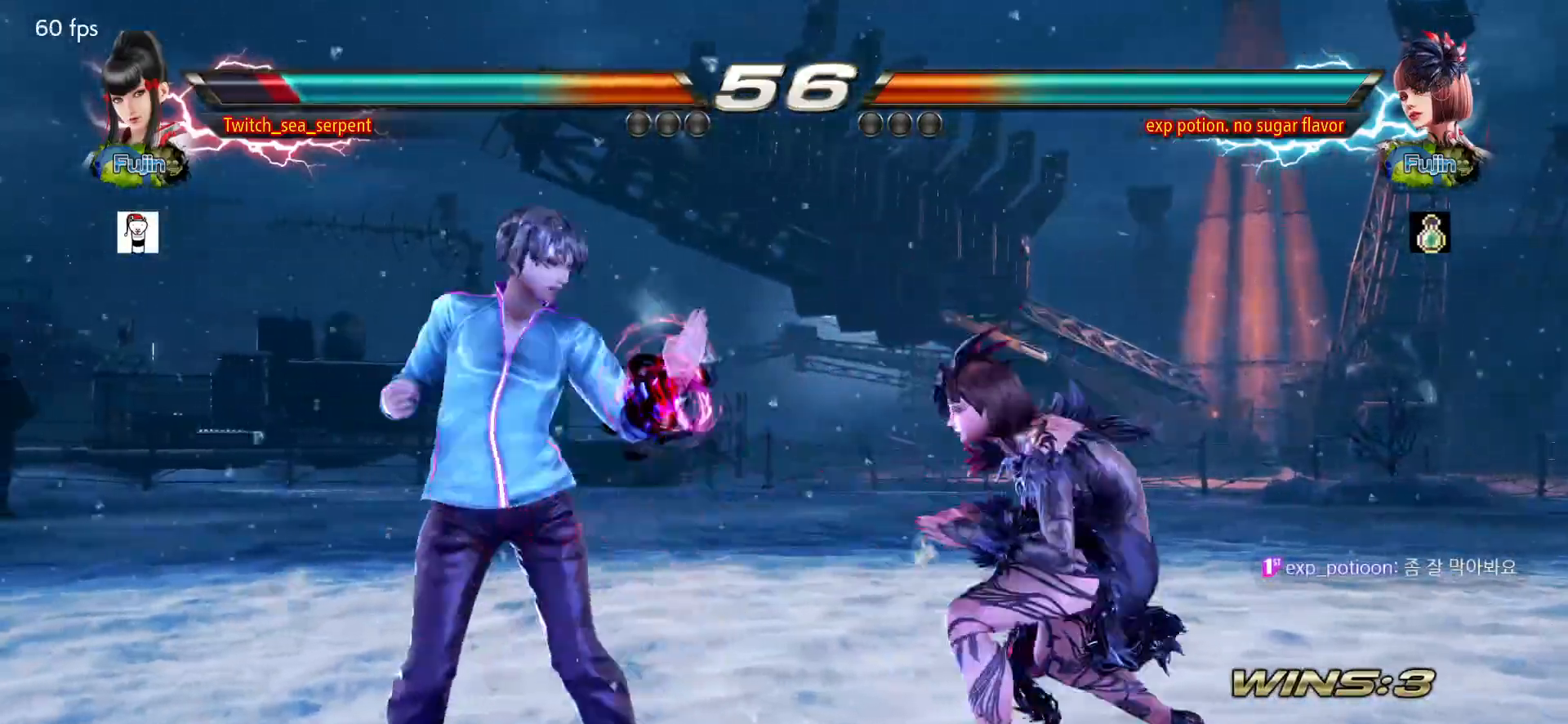
{"buttons": [], "left_stick": "right", "events": [[33, "left_stick", "left"], [100, "left_stick", "center"], [150, "left_stick", "left"], [450, "left_stick", "center"], [500, "left_stick", "right"]]}
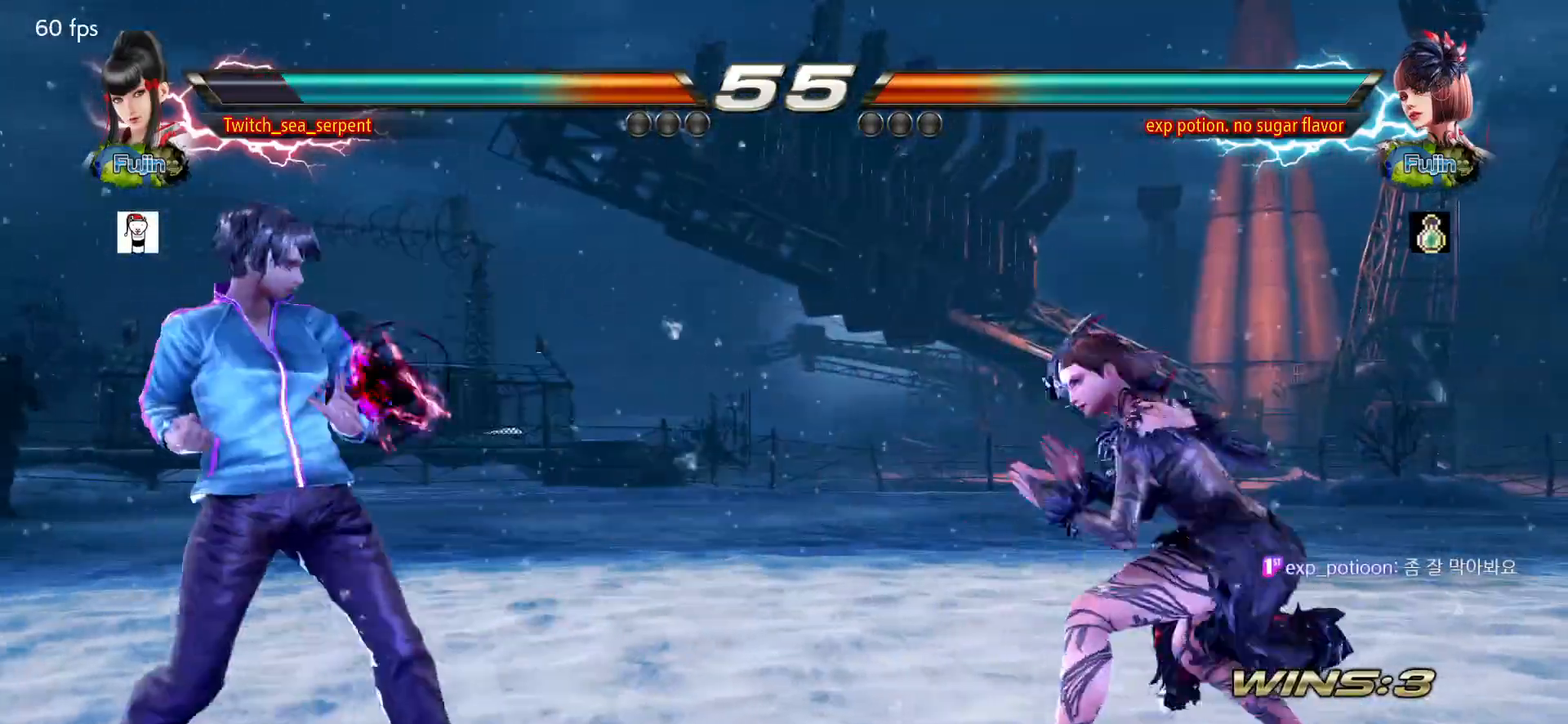
{"buttons": [], "left_stick": "left", "events": [[67, "left_stick", "center"], [133, "left_stick", "right"], [200, "left_stick", "center"], [250, "left_stick", "right"], [283, "TRIANGLE", "down"], [300, "TRIANGLE", "up"], [300, "left_stick", "center"], [383, "left_stick", "left"]]}
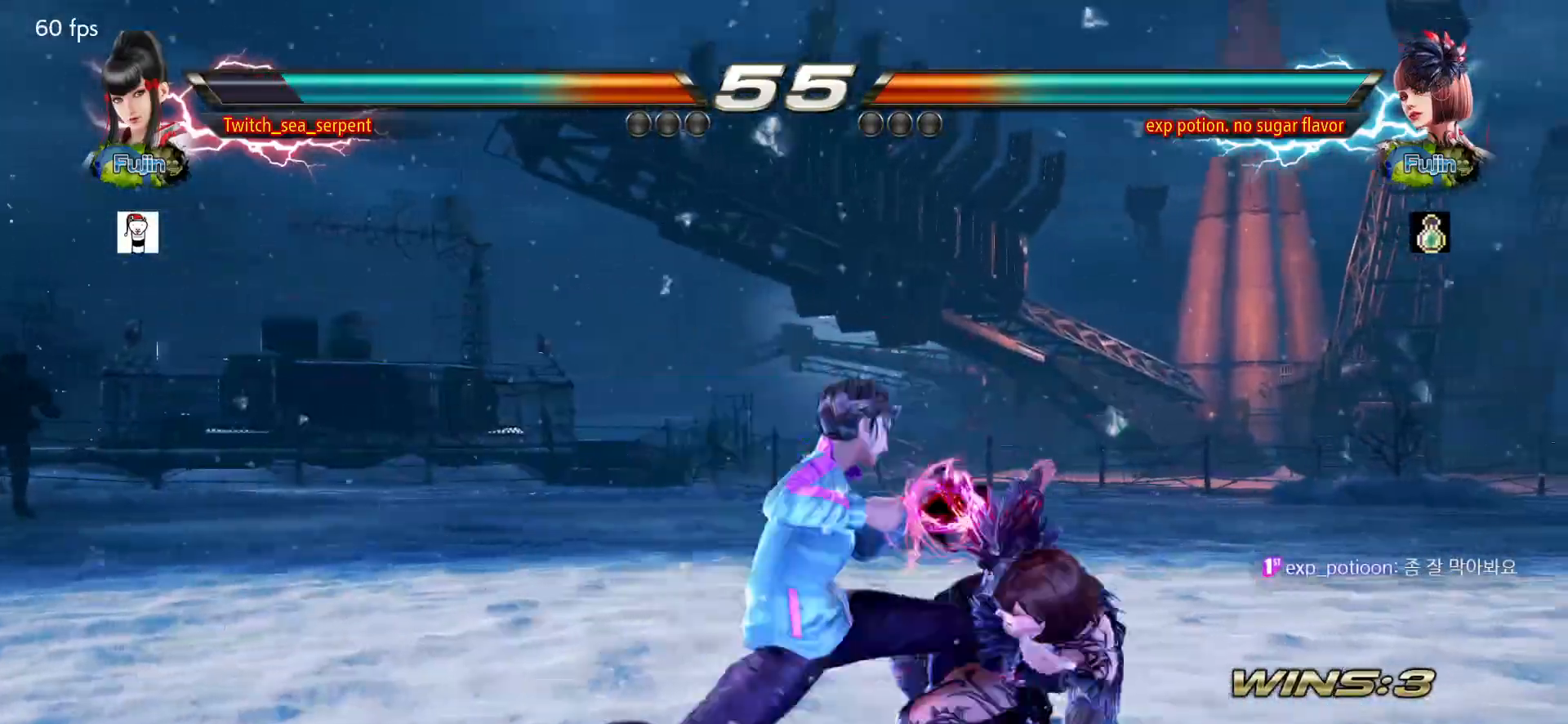
{"buttons": [], "left_stick": "center", "events": [[383, "left_stick", "center"]]}
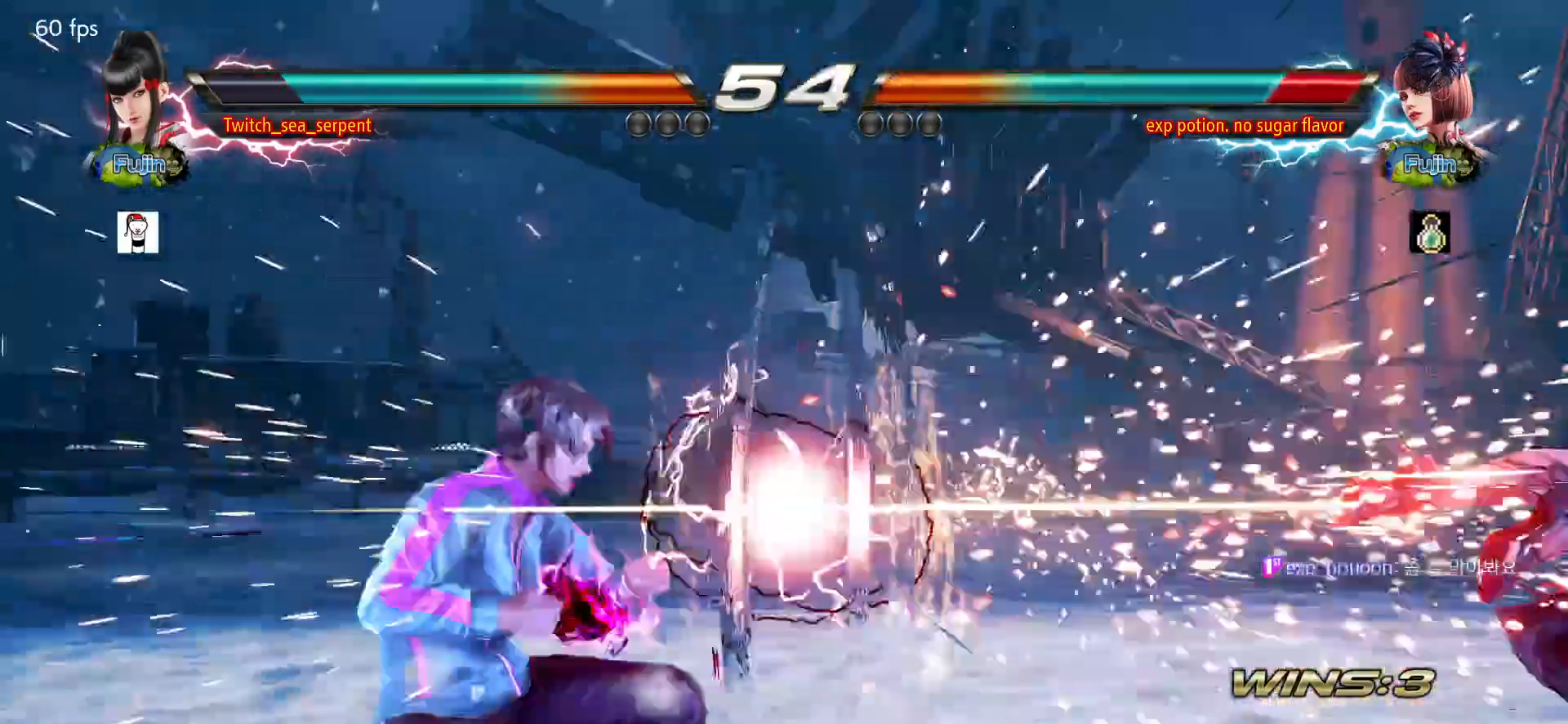
{"buttons": [], "left_stick": "center", "events": [[267, "left_stick", "right"], [317, "left_stick", "center"], [417, "left_stick", "right"], [467, "left_stick", "center"]]}
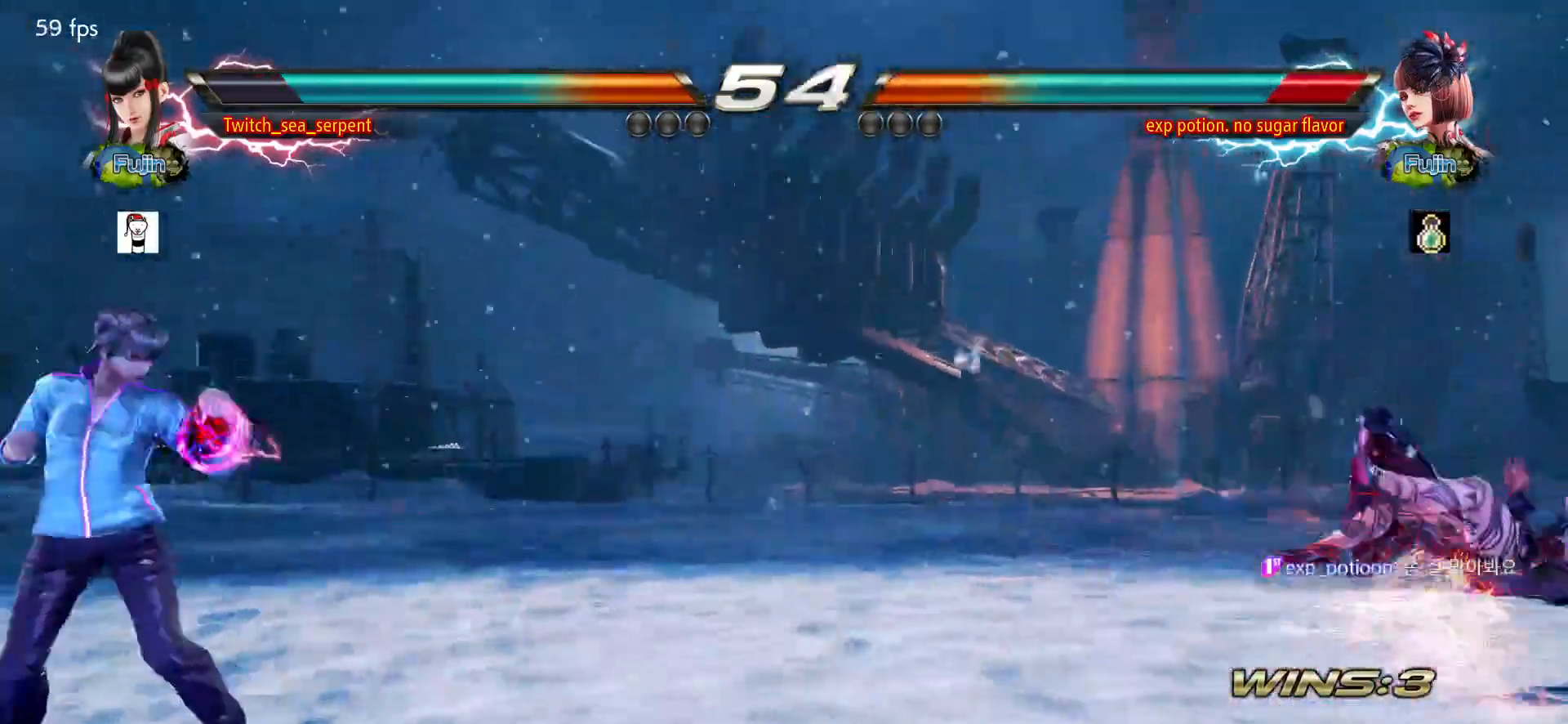
{"buttons": [], "left_stick": "center", "events": [[50, "left_stick", "right"], [117, "left_stick", "center"], [200, "left_stick", "right"], [283, "left_stick", "center"], [433, "left_stick", "right"], [483, "left_stick", "center"]]}
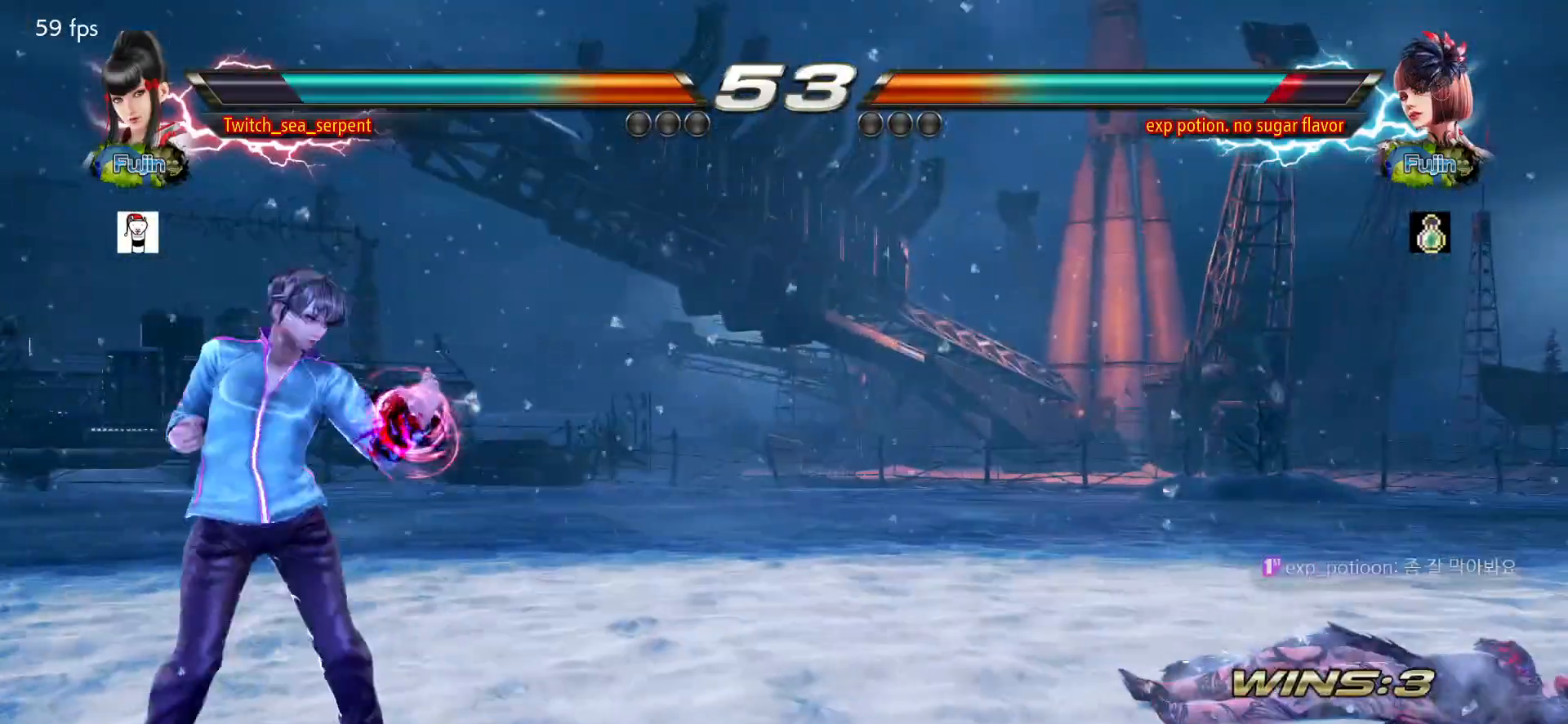
{"buttons": [], "left_stick": "center", "events": [[67, "left_stick", "right"], [133, "left_stick", "center"], [400, "left_stick", "right"], [450, "left_stick", "center"]]}
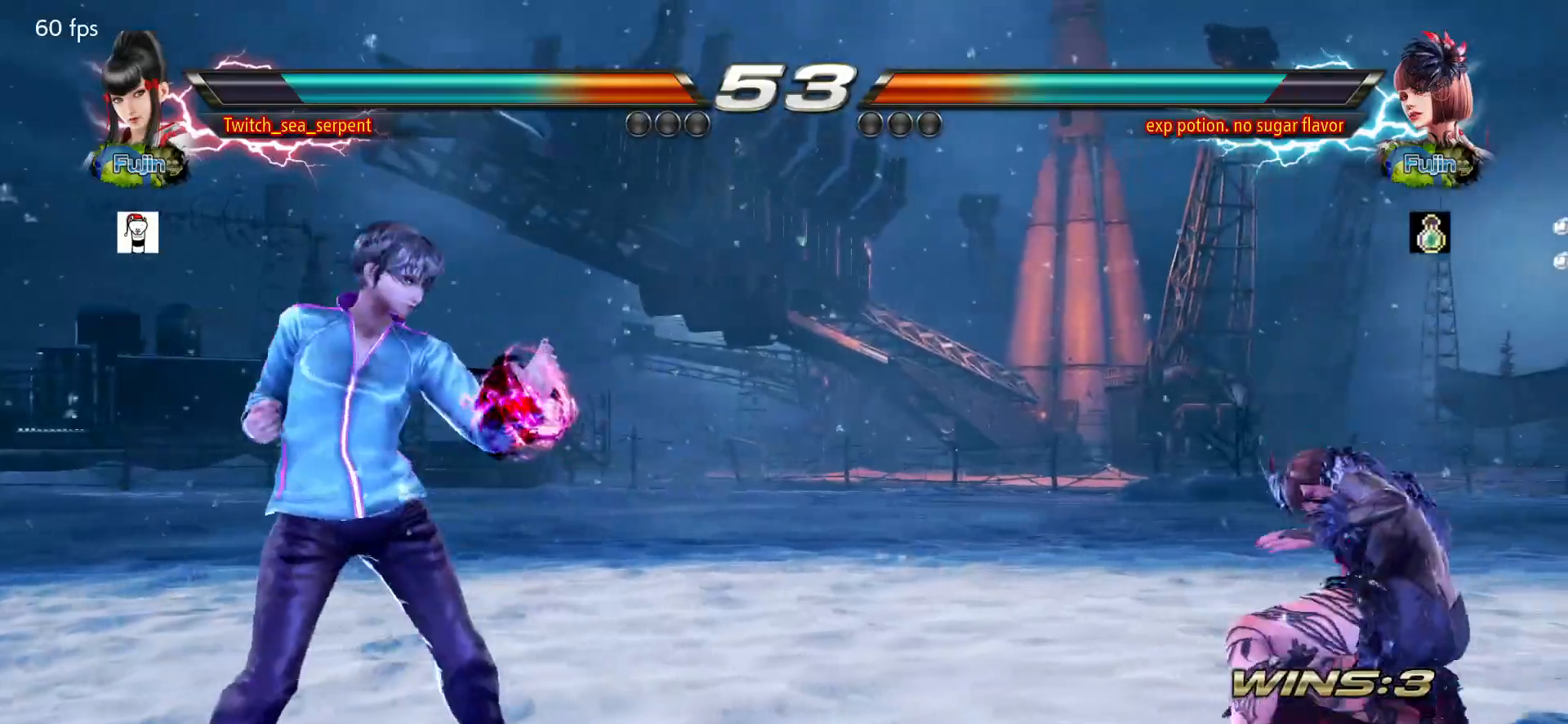
{"buttons": [], "left_stick": "center", "events": [[33, "left_stick", "right"], [300, "SQUARE", "down"], [300, "left_stick", "center"], [433, "SQUARE", "up"]]}
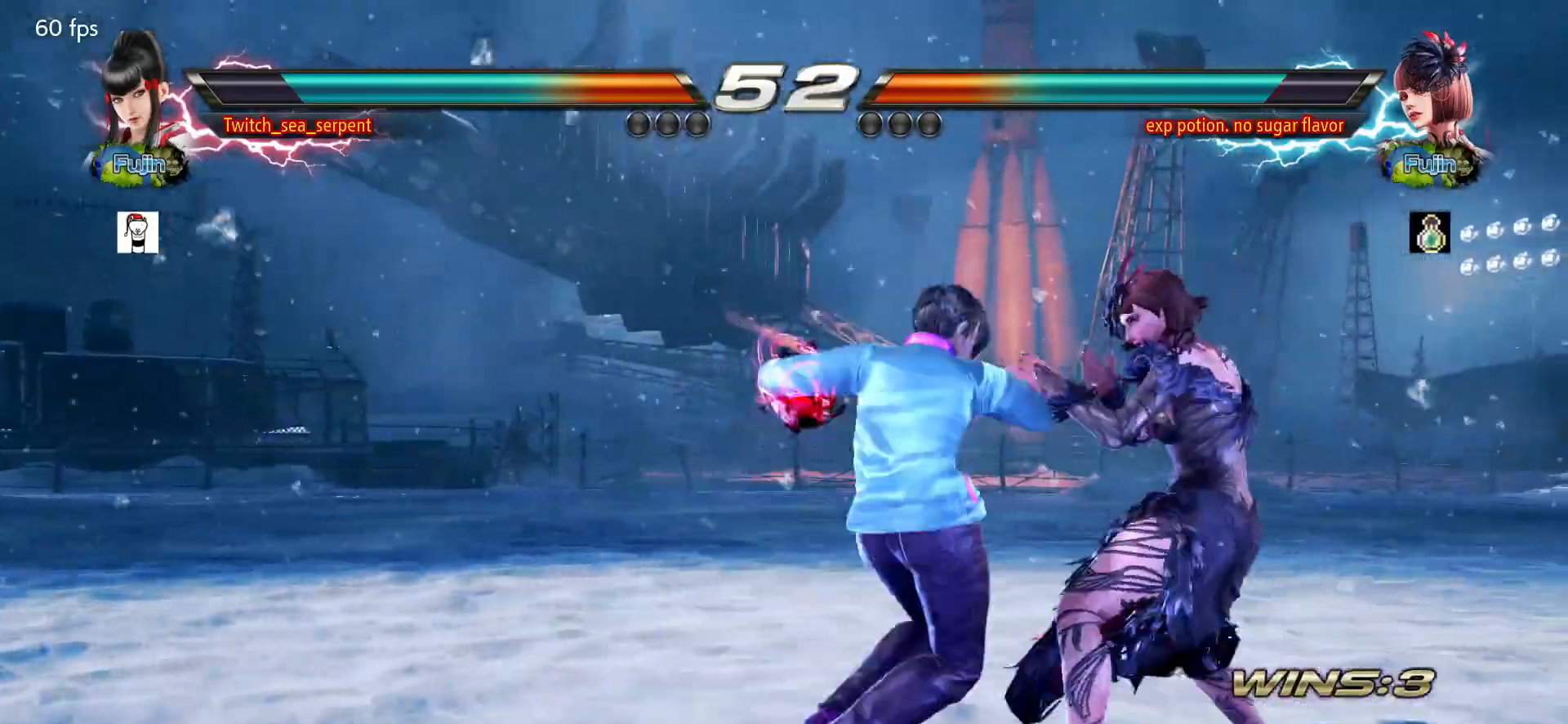
{"buttons": [], "left_stick": "center", "events": [[417, "left_stick", "right"], [467, "left_stick", "center"]]}
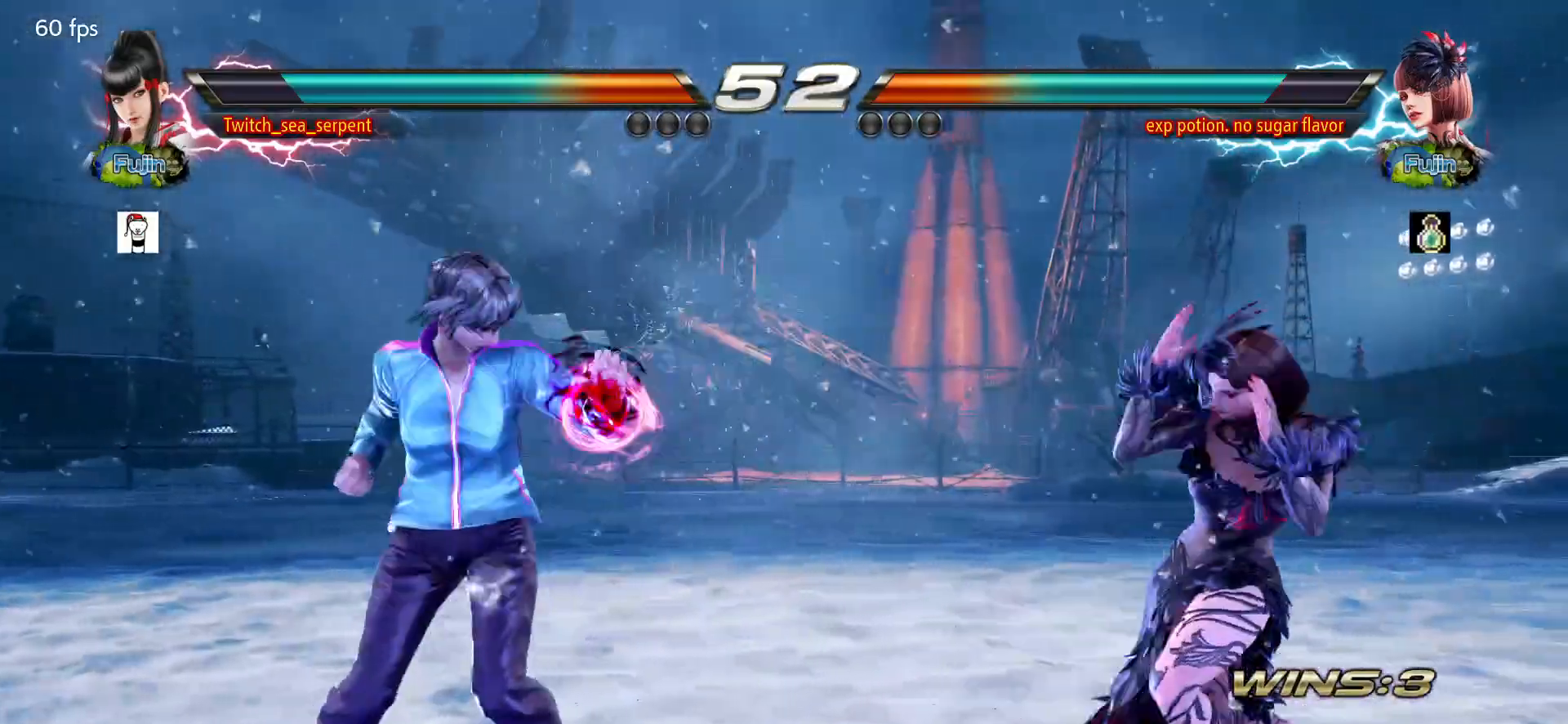
{"buttons": [], "left_stick": "center", "events": [[67, "left_stick", "right"], [117, "left_stick", "center"], [183, "left_stick", "right"], [250, "left_stick", "center"], [267, "TRIANGLE", "down"], [283, "TRIANGLE", "up"]]}
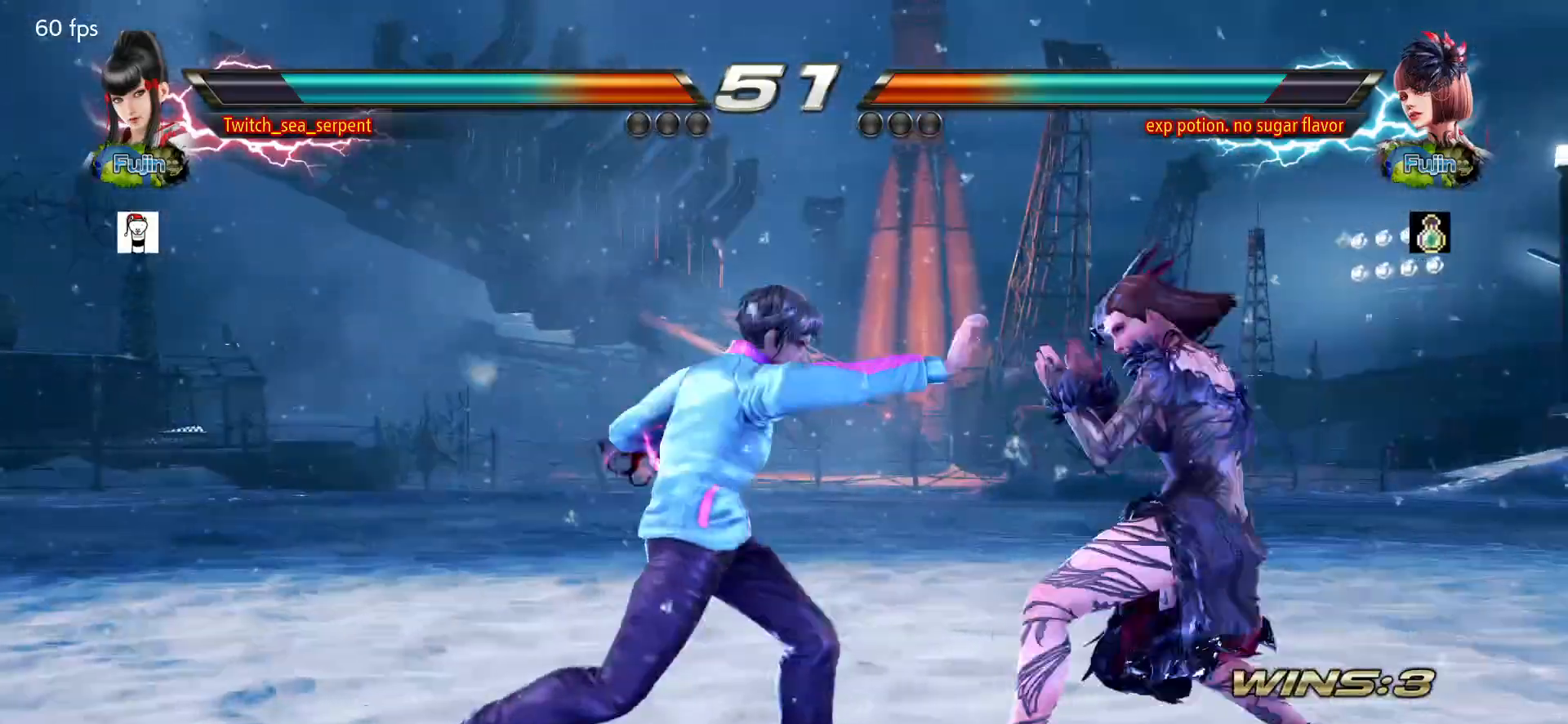
{"buttons": [], "left_stick": "left", "events": [[233, "CROSS", "down"], [317, "CROSS", "up"], [417, "left_stick", "left"]]}
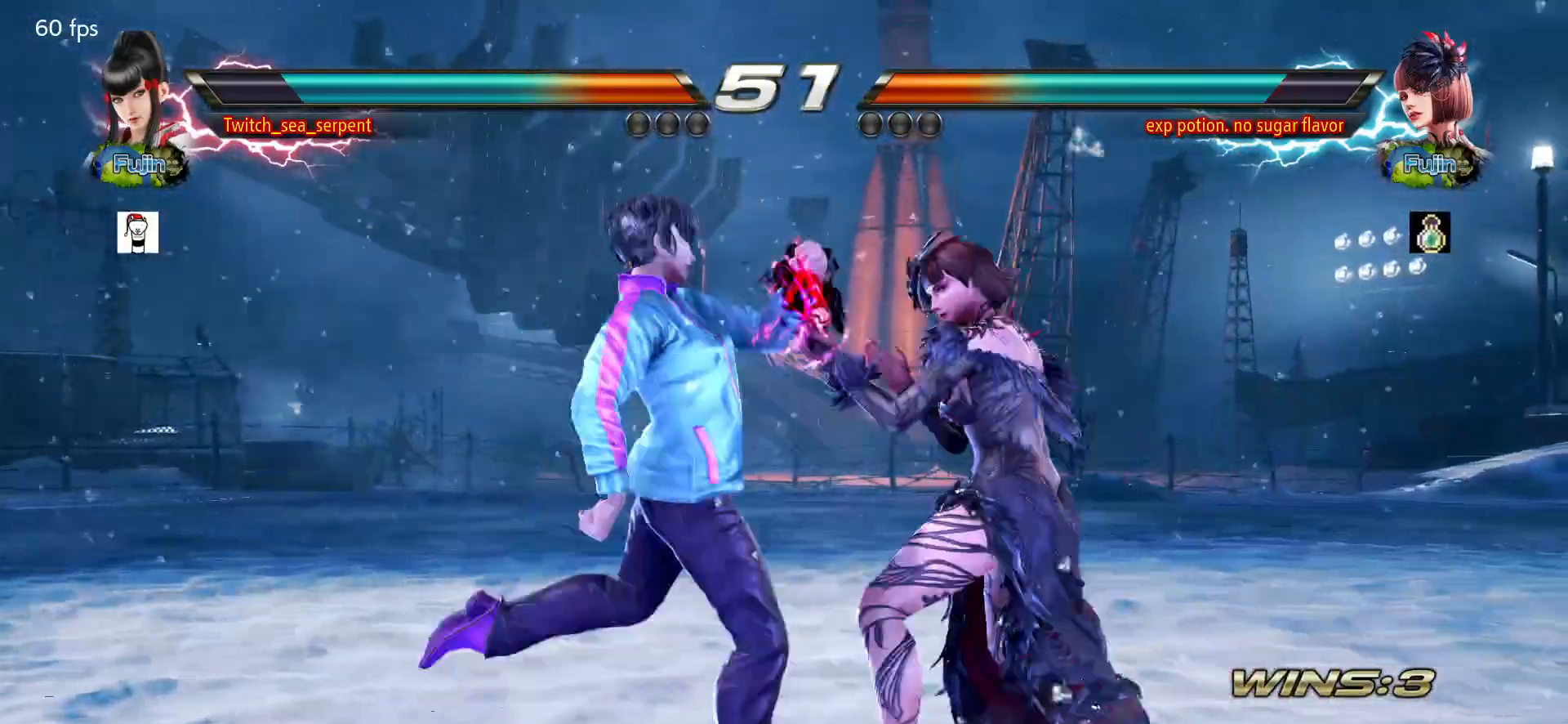
{"buttons": [], "left_stick": "down-left", "events": [[300, "left_stick", "center"], [367, "left_stick", "down-left"], [467, "CIRCLE", "down"], [483, "CIRCLE", "up"]]}
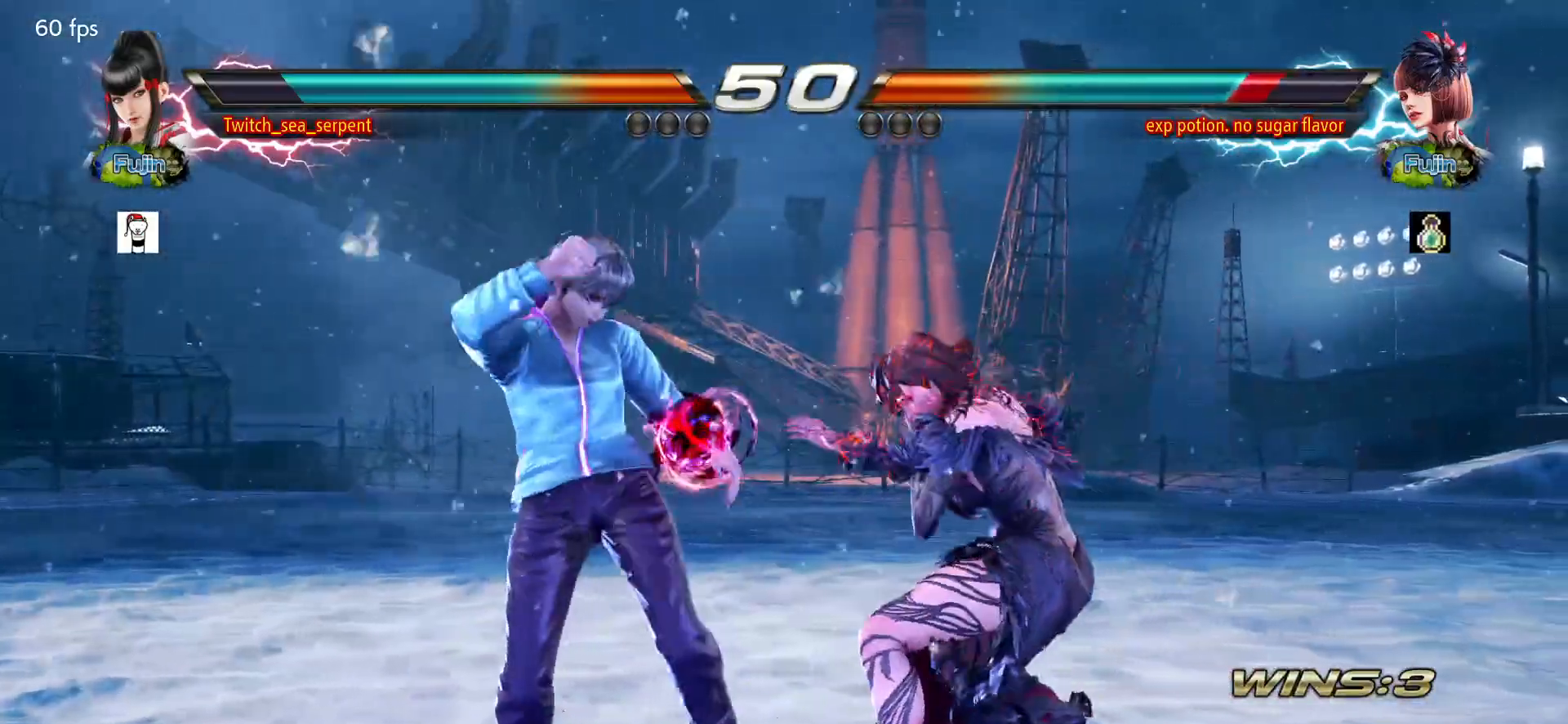
{"buttons": [], "left_stick": "center", "events": [[67, "CIRCLE", "down"], [167, "CIRCLE", "up"], [200, "left_stick", "center"]]}
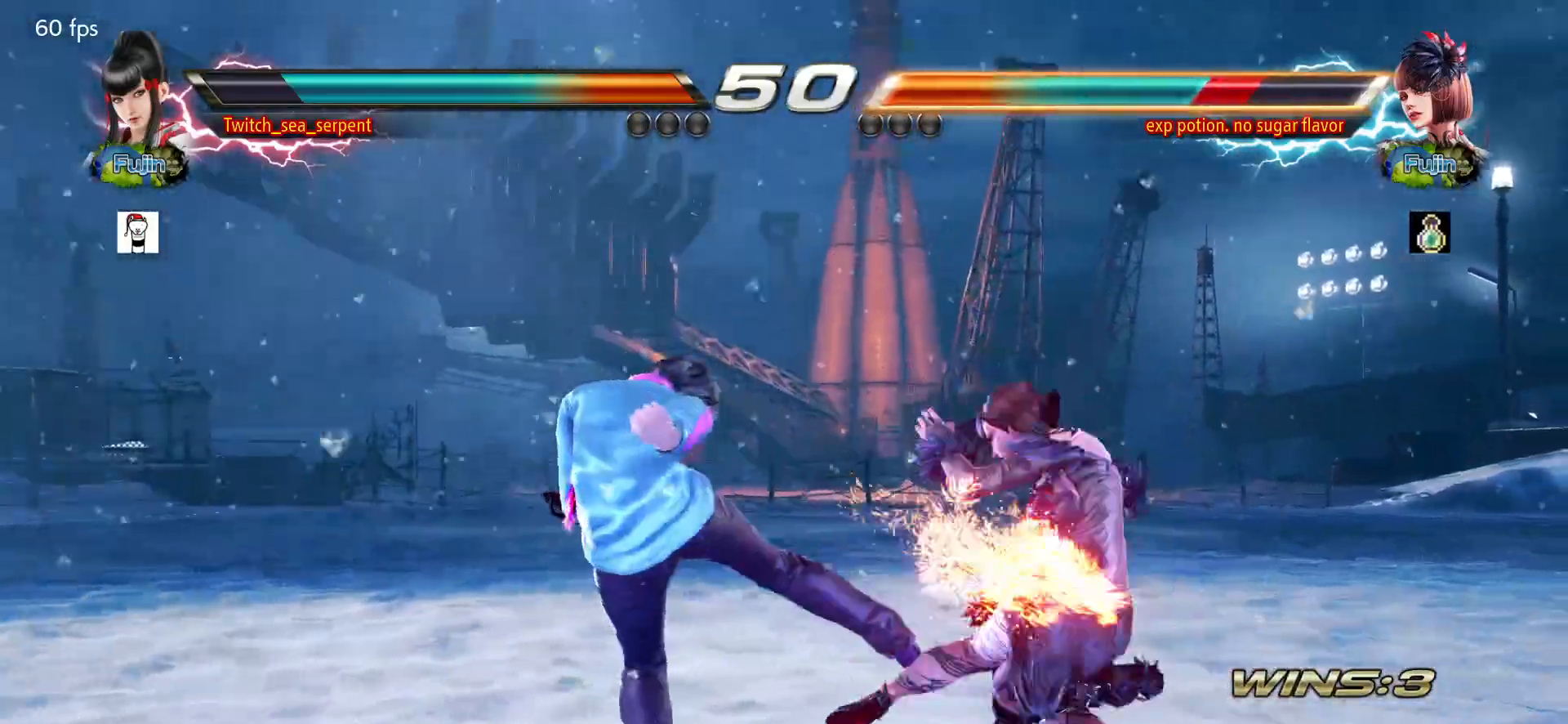
{"buttons": ["CIRCLE"], "left_stick": "down-left", "events": [[117, "left_stick", "down-left"], [150, "CIRCLE", "down"], [217, "CIRCLE", "up"], [300, "CIRCLE", "down"], [350, "CIRCLE", "up"], [417, "CIRCLE", "down"]]}
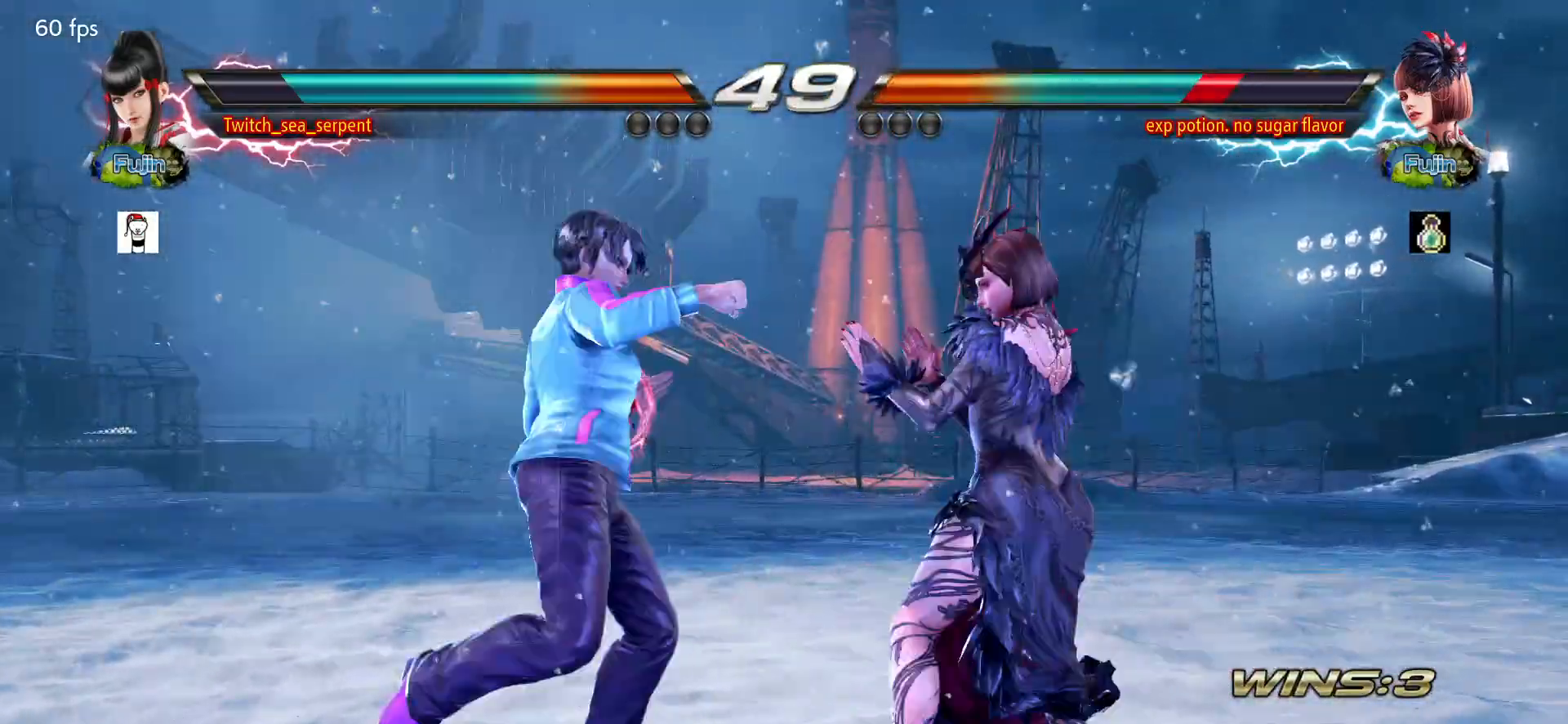
{"buttons": [], "left_stick": "center", "events": [[17, "left_stick", "center"], [83, "CIRCLE", "up"], [83, "left_stick", "left"], [317, "left_stick", "center"]]}
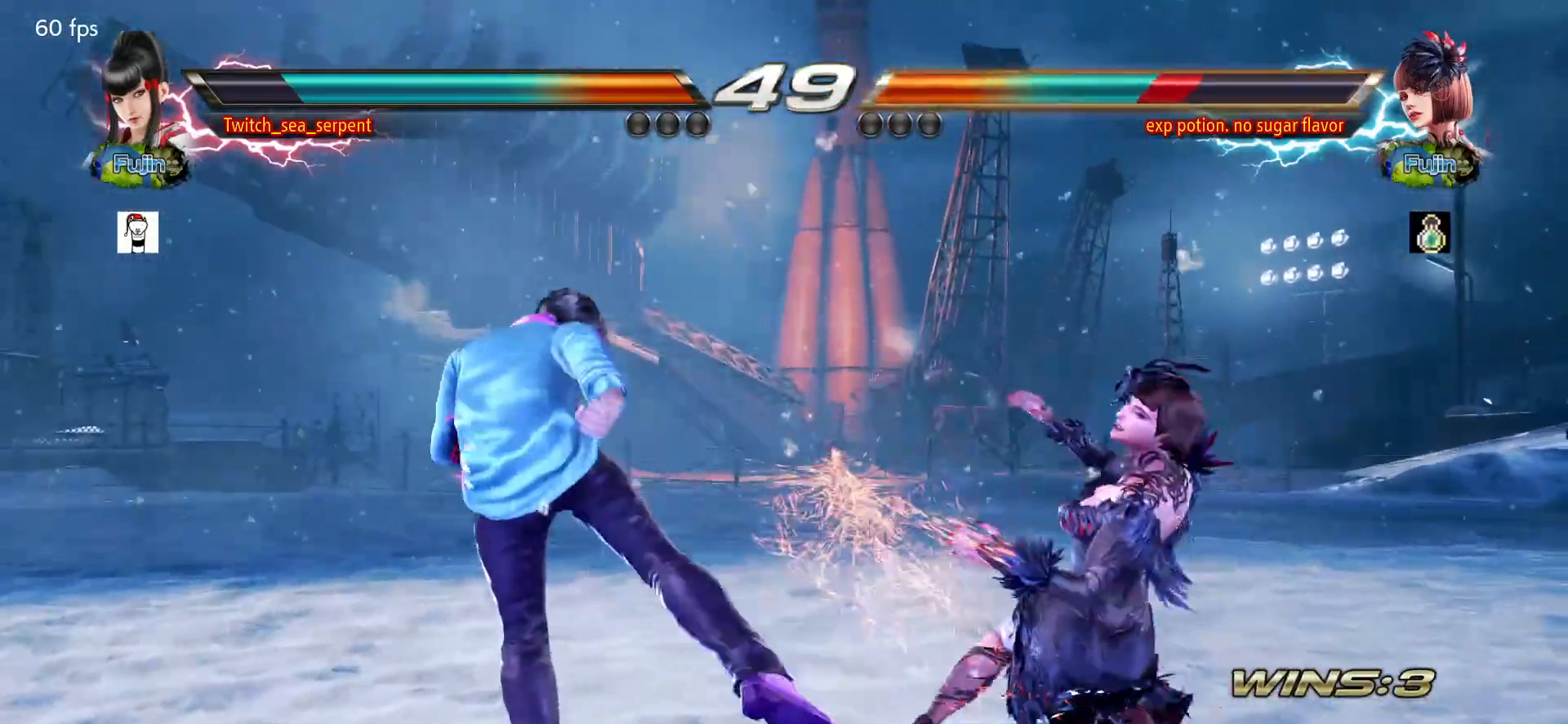
{"buttons": [], "left_stick": "left", "events": [[67, "CIRCLE", "down"], [117, "CIRCLE", "up"], [217, "CIRCLE", "down"], [267, "CIRCLE", "up"], [333, "CIRCLE", "down"], [400, "CIRCLE", "up"], [433, "left_stick", "left"]]}
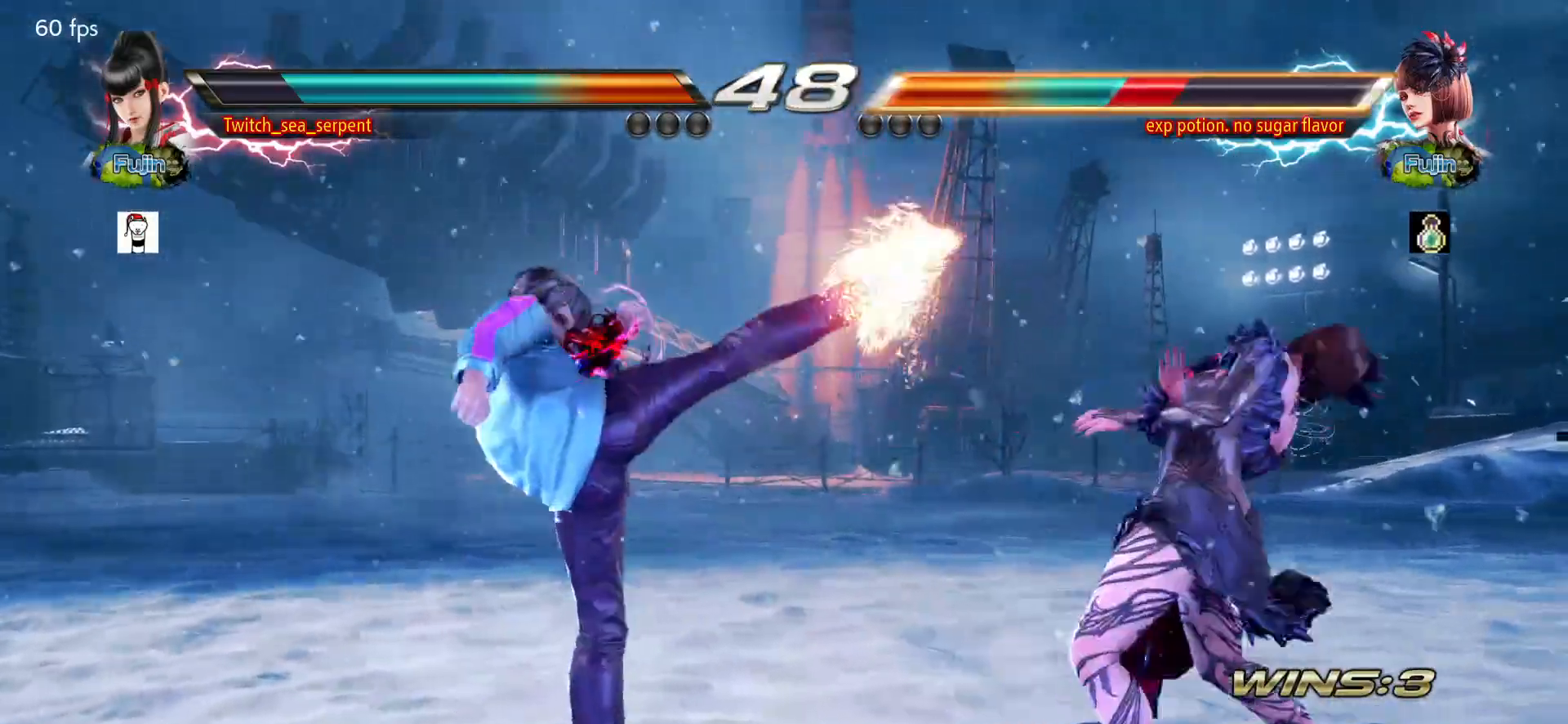
{"buttons": [], "left_stick": "left", "events": [[433, "left_stick", "center"], [483, "left_stick", "left"]]}
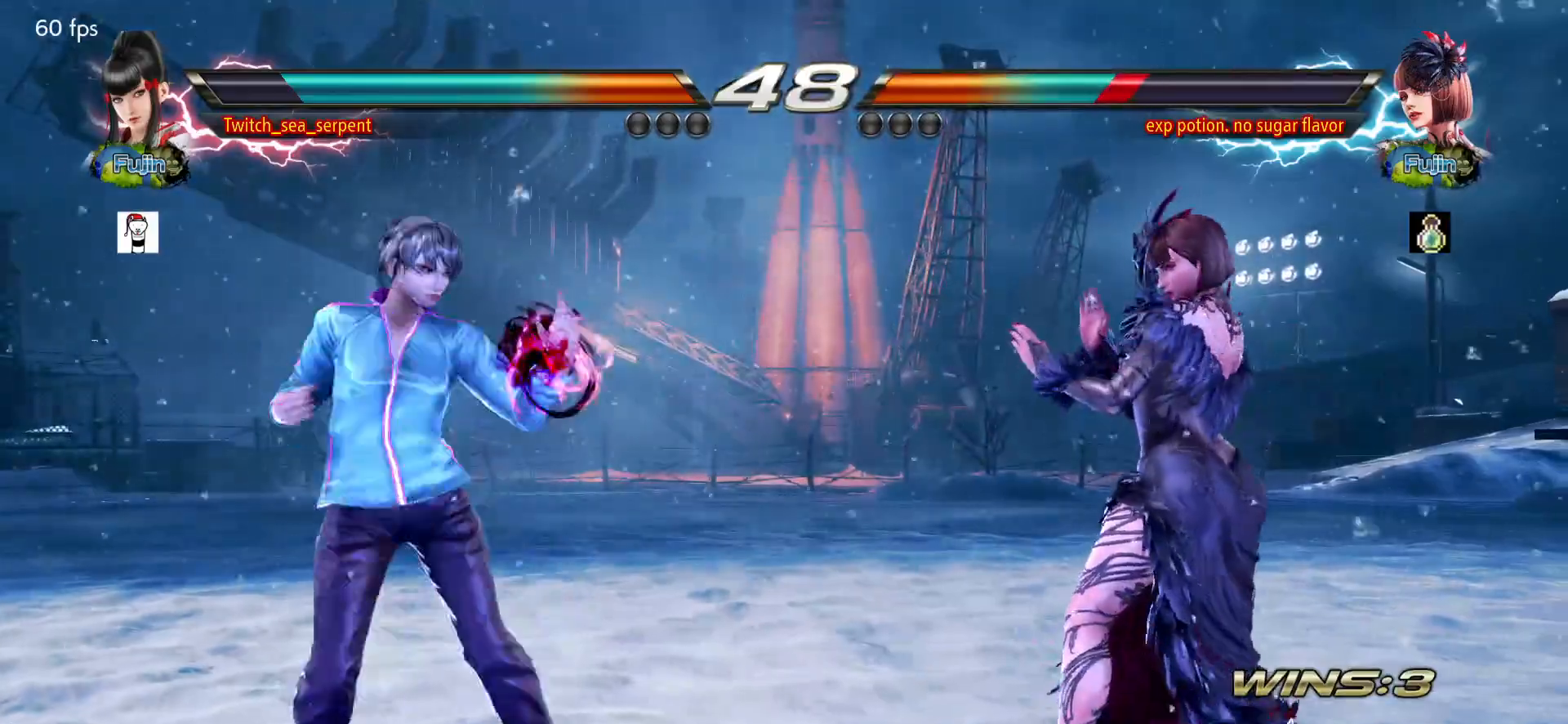
{"buttons": [], "left_stick": "center", "events": [[367, "left_stick", "center"]]}
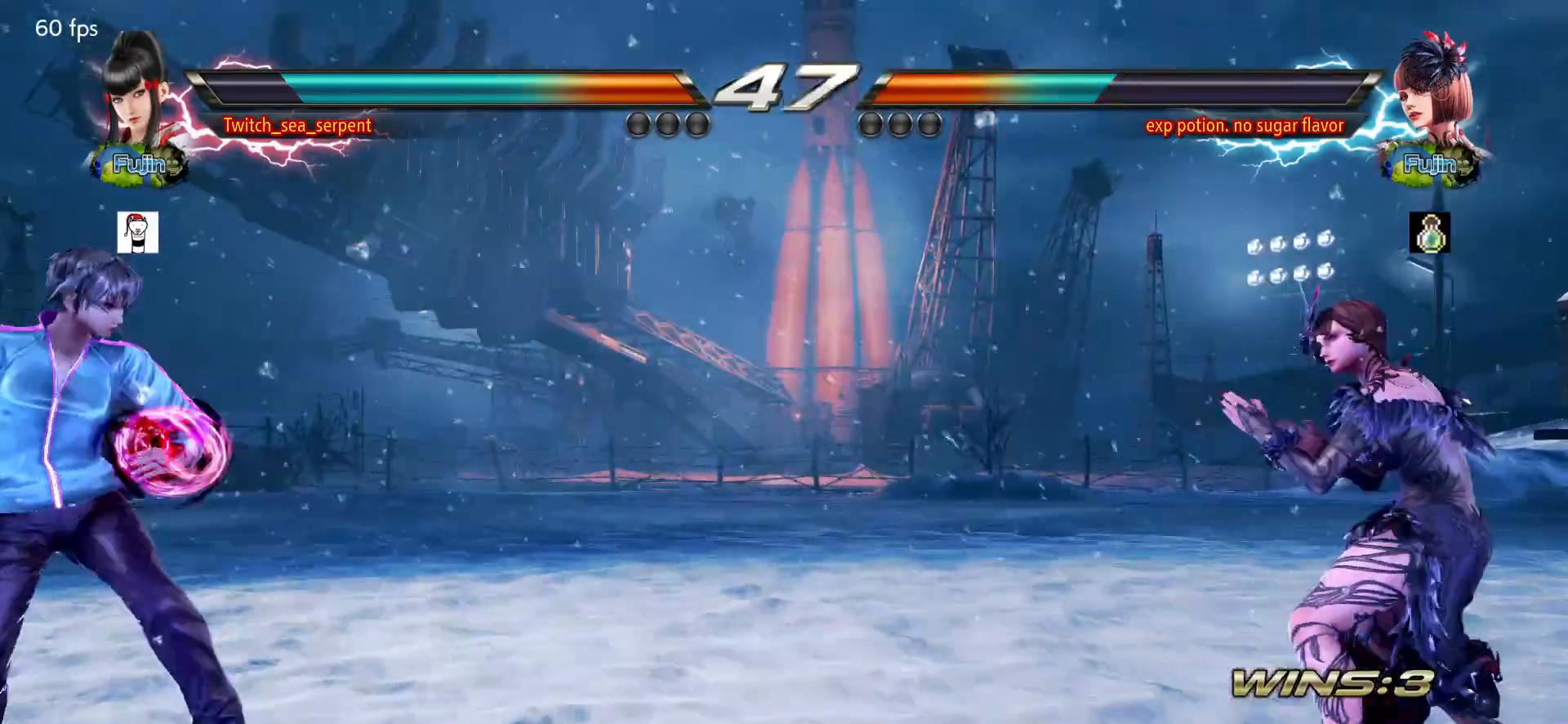
{"buttons": [], "left_stick": "center", "events": [[17, "left_stick", "down-left"], [50, "CIRCLE", "down"], [133, "CIRCLE", "up"], [233, "left_stick", "center"]]}
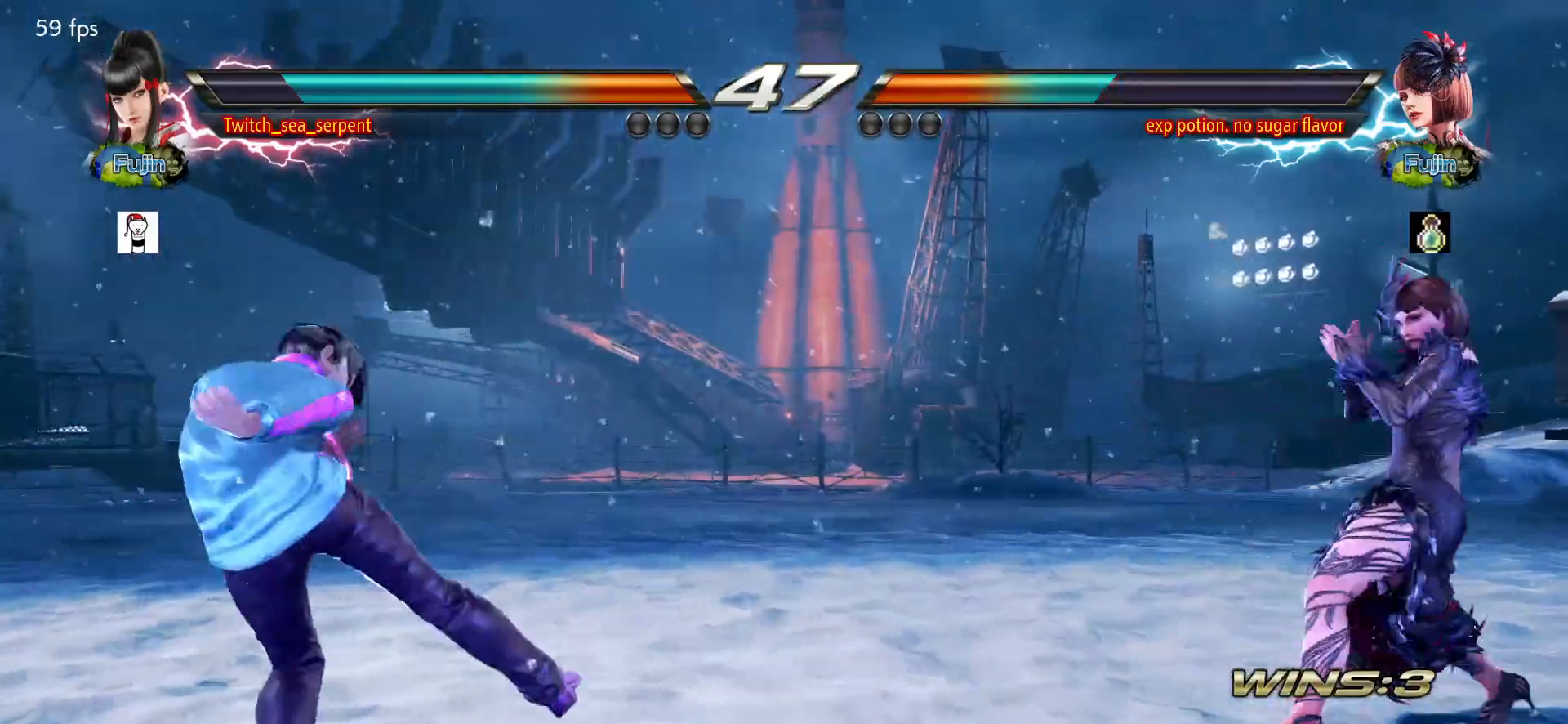
{"buttons": [], "left_stick": "left", "events": [[67, "left_stick", "left"], [117, "left_stick", "center"], [183, "left_stick", "left"], [283, "left_stick", "center"], [383, "left_stick", "left"]]}
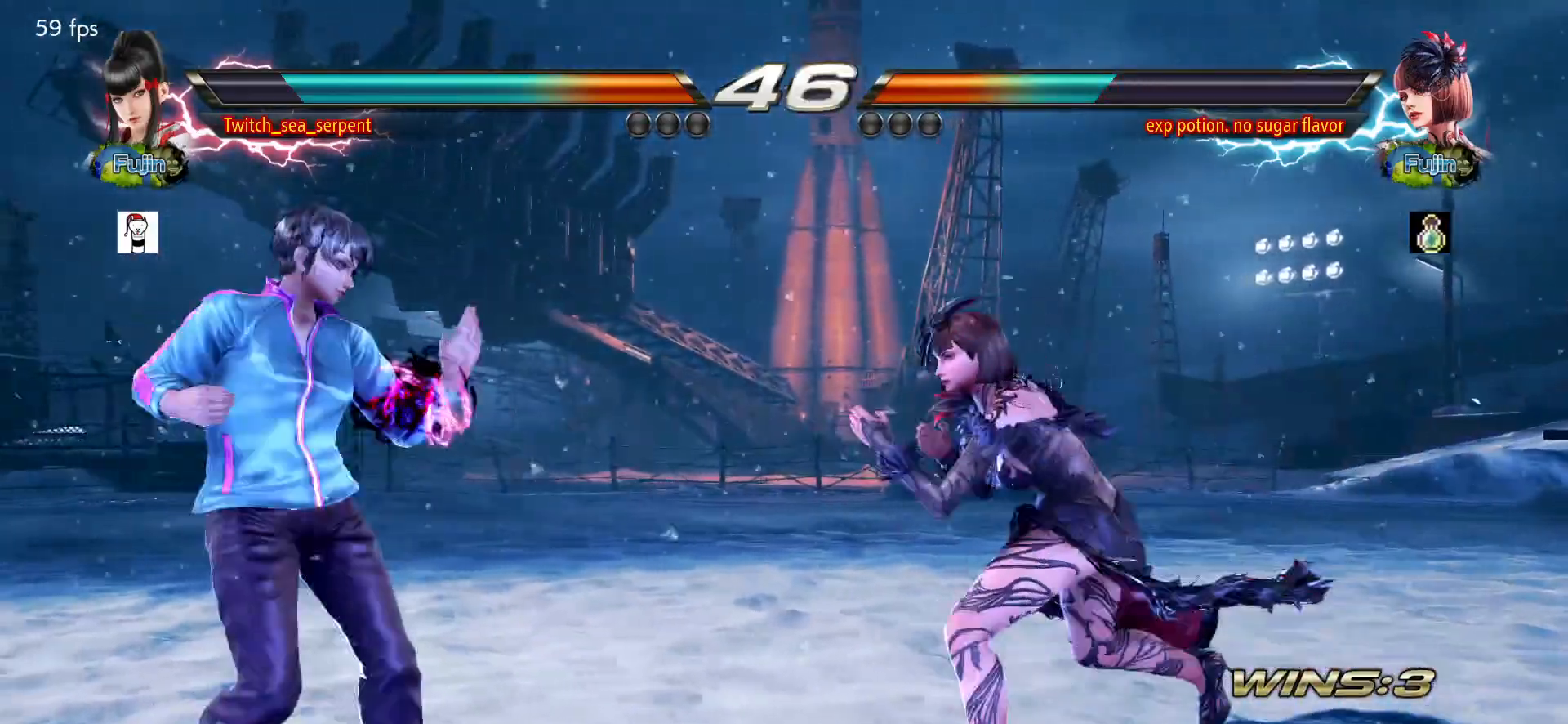
{"buttons": [], "left_stick": "left", "events": []}
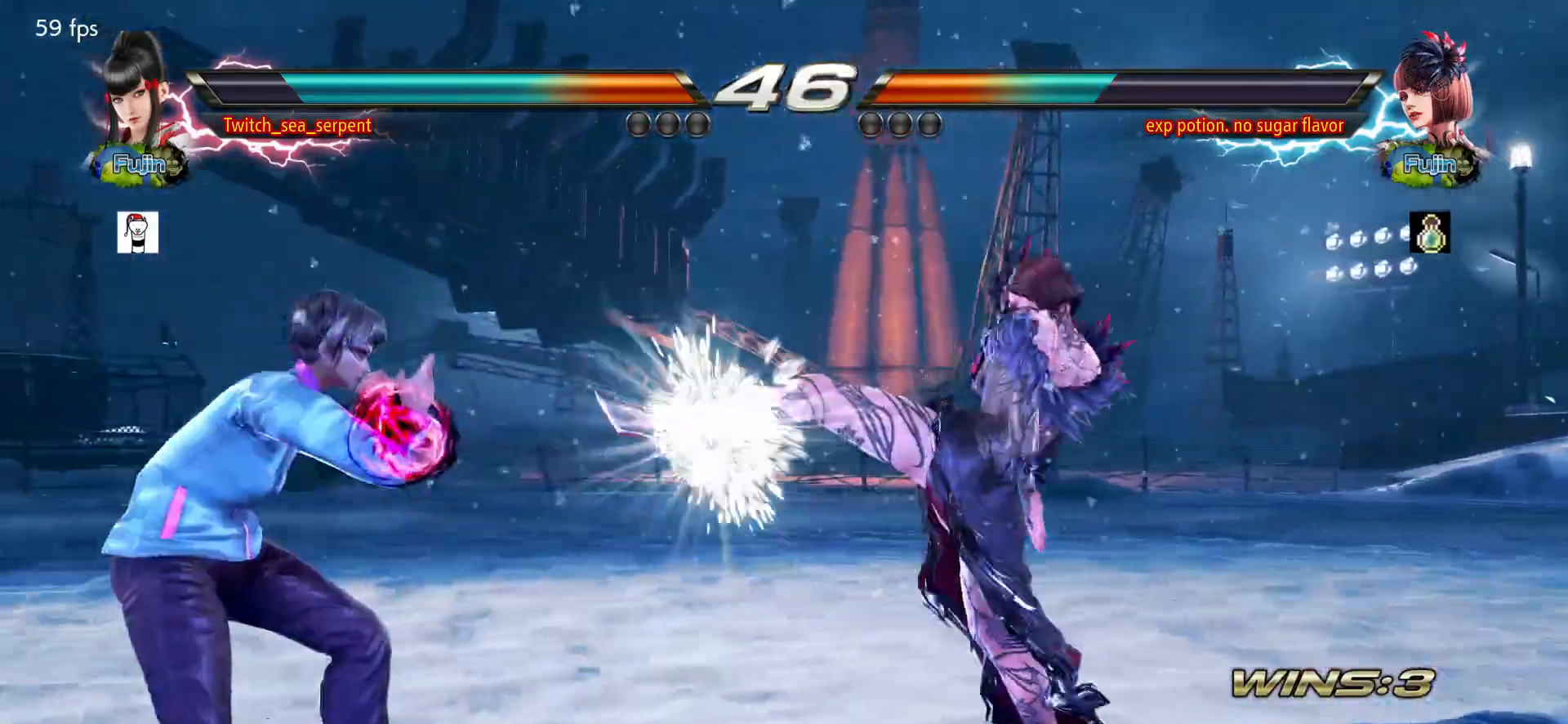
{"buttons": [], "left_stick": "left", "events": []}